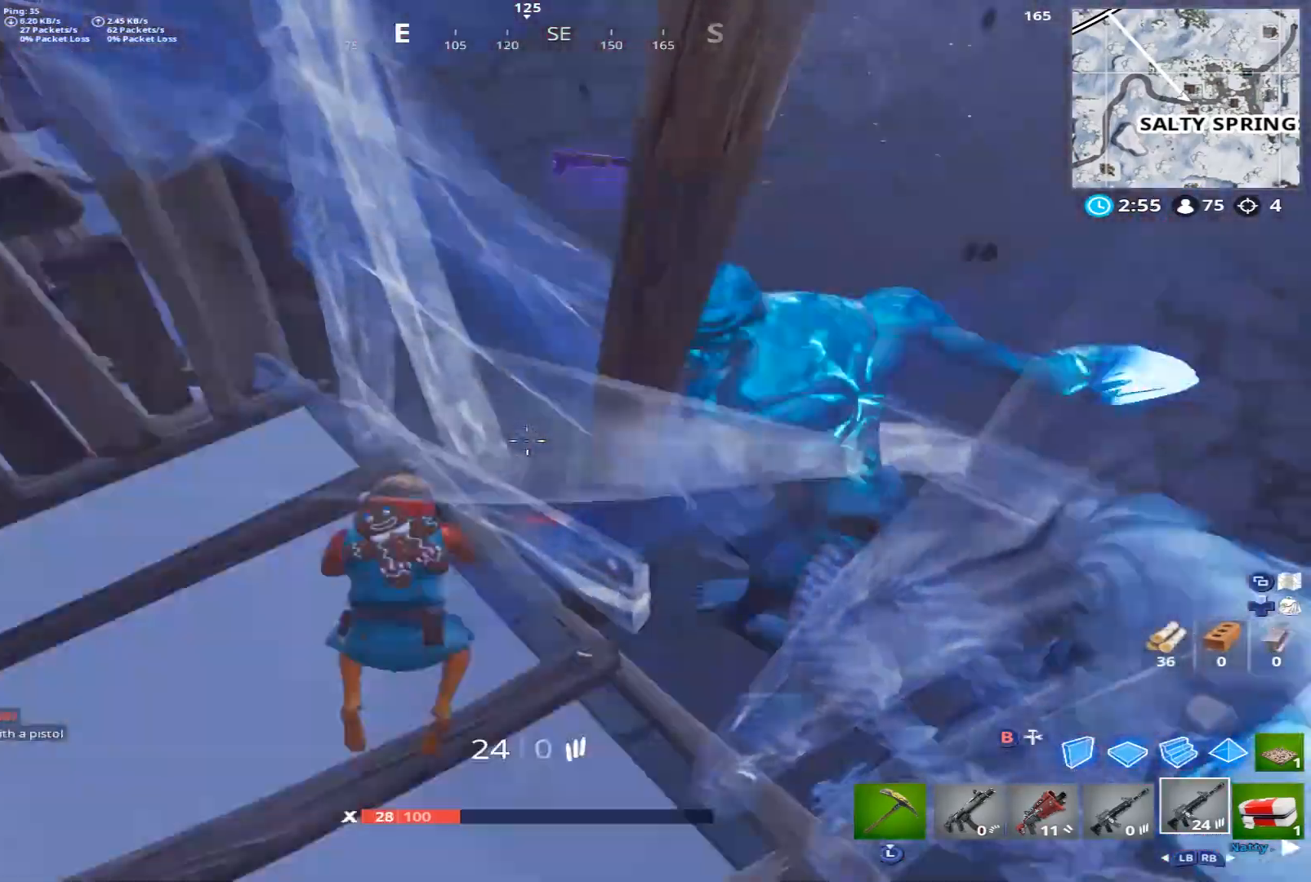
Gameplay with a controller (Xbox layout); each line is a JSON object with the inputs held at the frame after it (dt_ms = milliseconds from this image to that frame). "events" lists button and stick changes between this image and that frame as [ms after this image, input, new state], when the widget could be followed in between.
{"dt_ms": 500, "buttons": [], "left_stick": "up-left", "right_stick": "up", "events": [[417, "left_stick", "up-left"], [417, "right_stick", "up"]]}
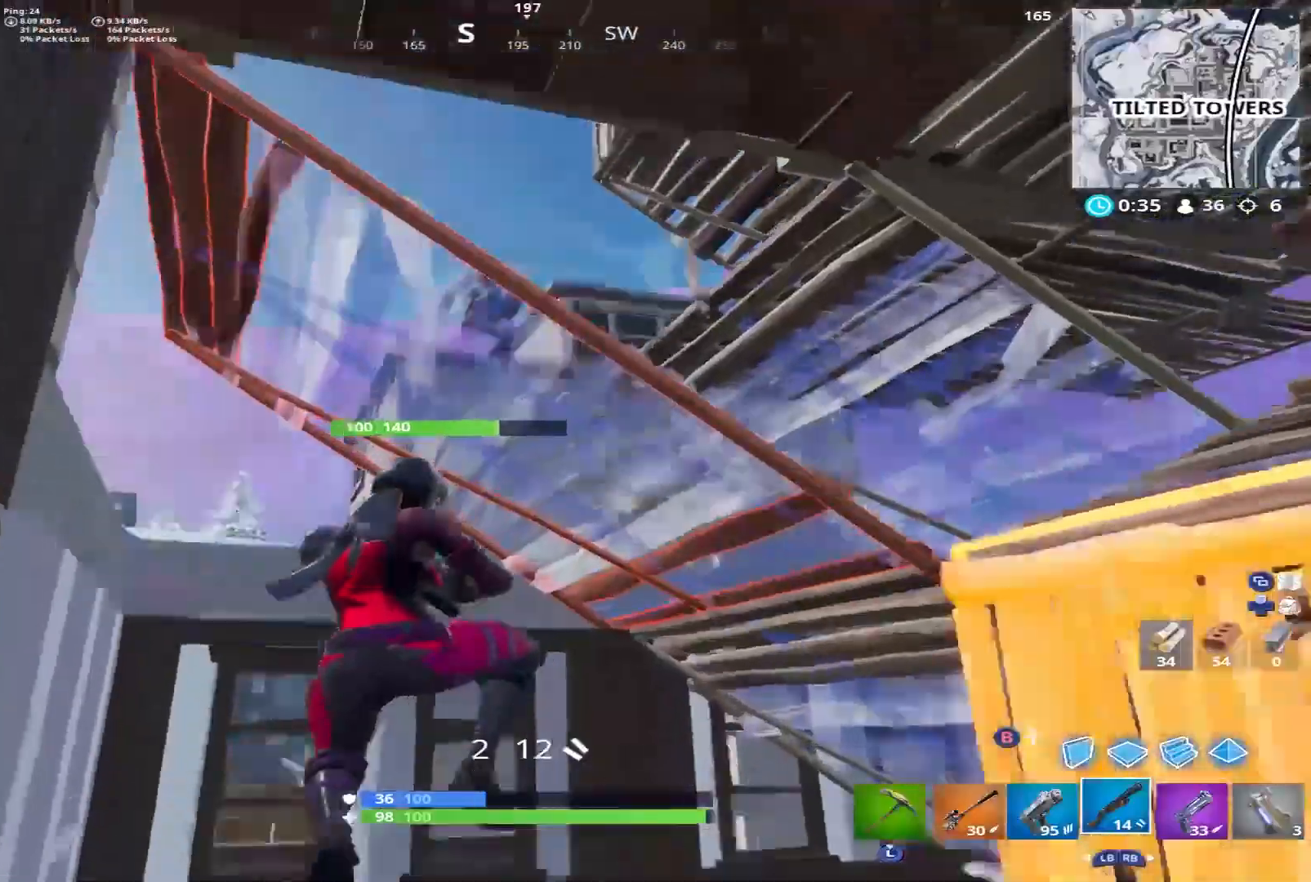
{"dt_ms": 500, "buttons": ["R2"], "left_stick": "down-right", "right_stick": "up-left"}
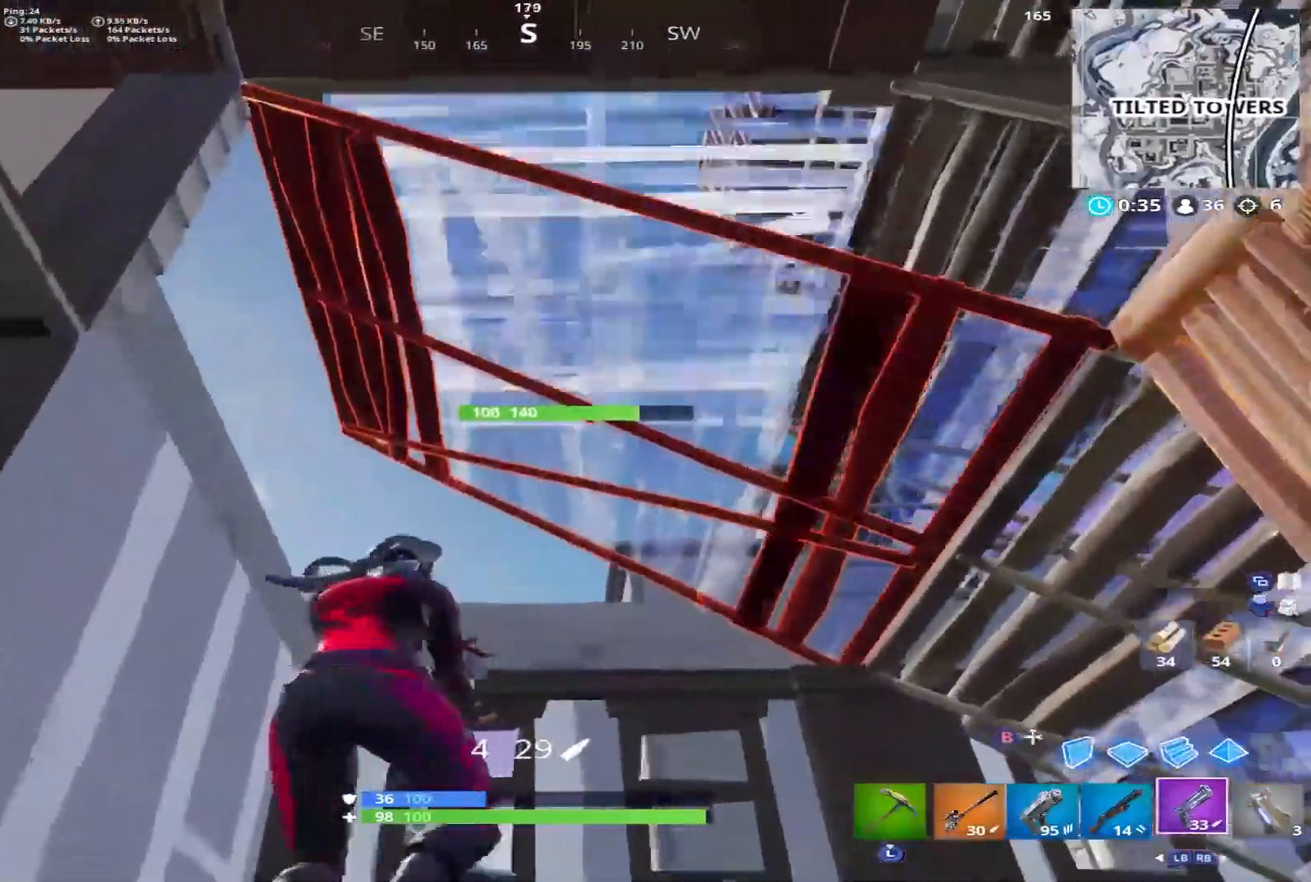
{"dt_ms": 500, "buttons": [], "left_stick": "down", "right_stick": "down-right"}
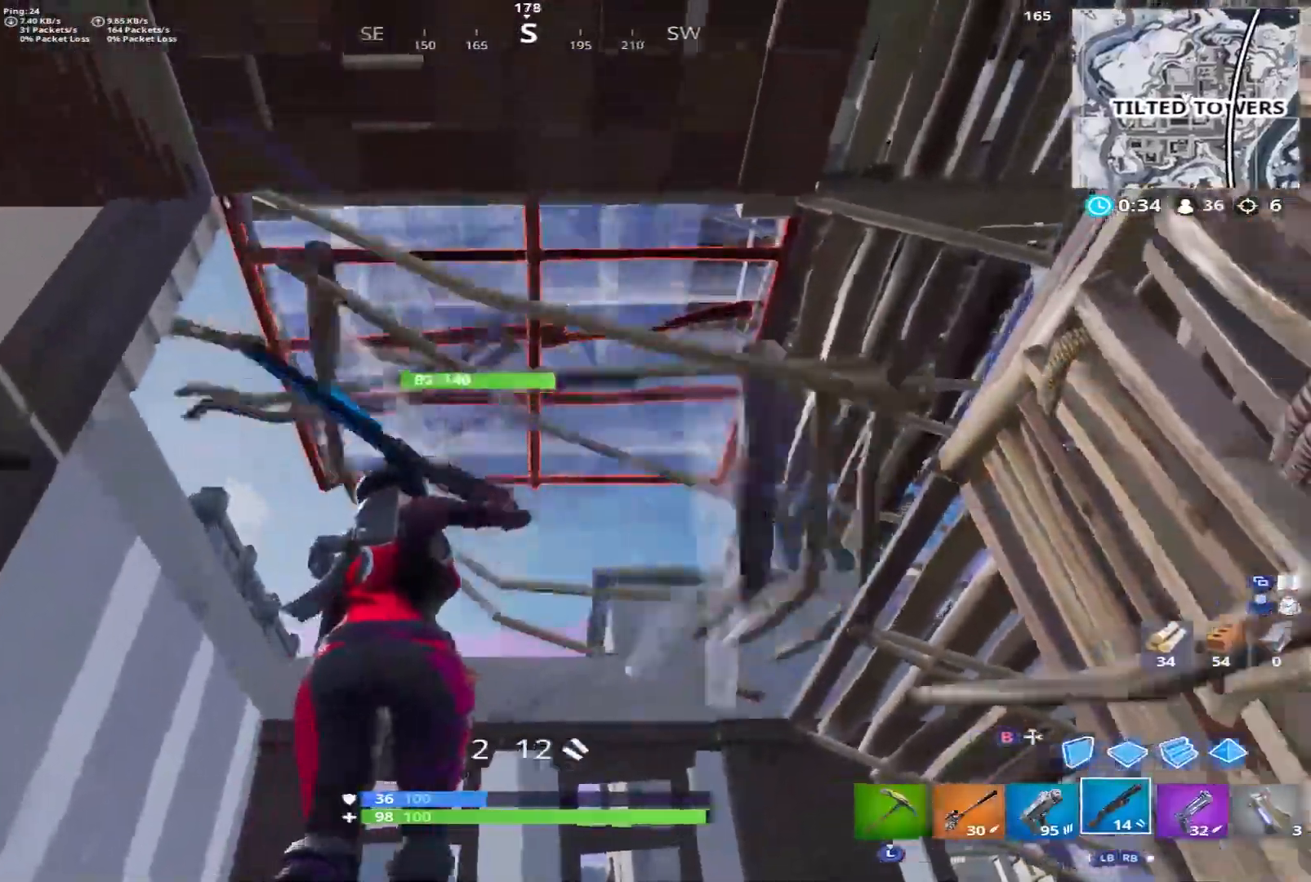
{"dt_ms": 500, "buttons": [], "left_stick": "down-left", "right_stick": "down", "events": [[33, "left_stick", "down-right"], [200, "right_stick", "down-left"], [267, "right_stick", "down-right"], [317, "R1", "down"], [400, "left_stick", "down-left"], [417, "right_stick", "down"], [433, "R1", "up"]]}
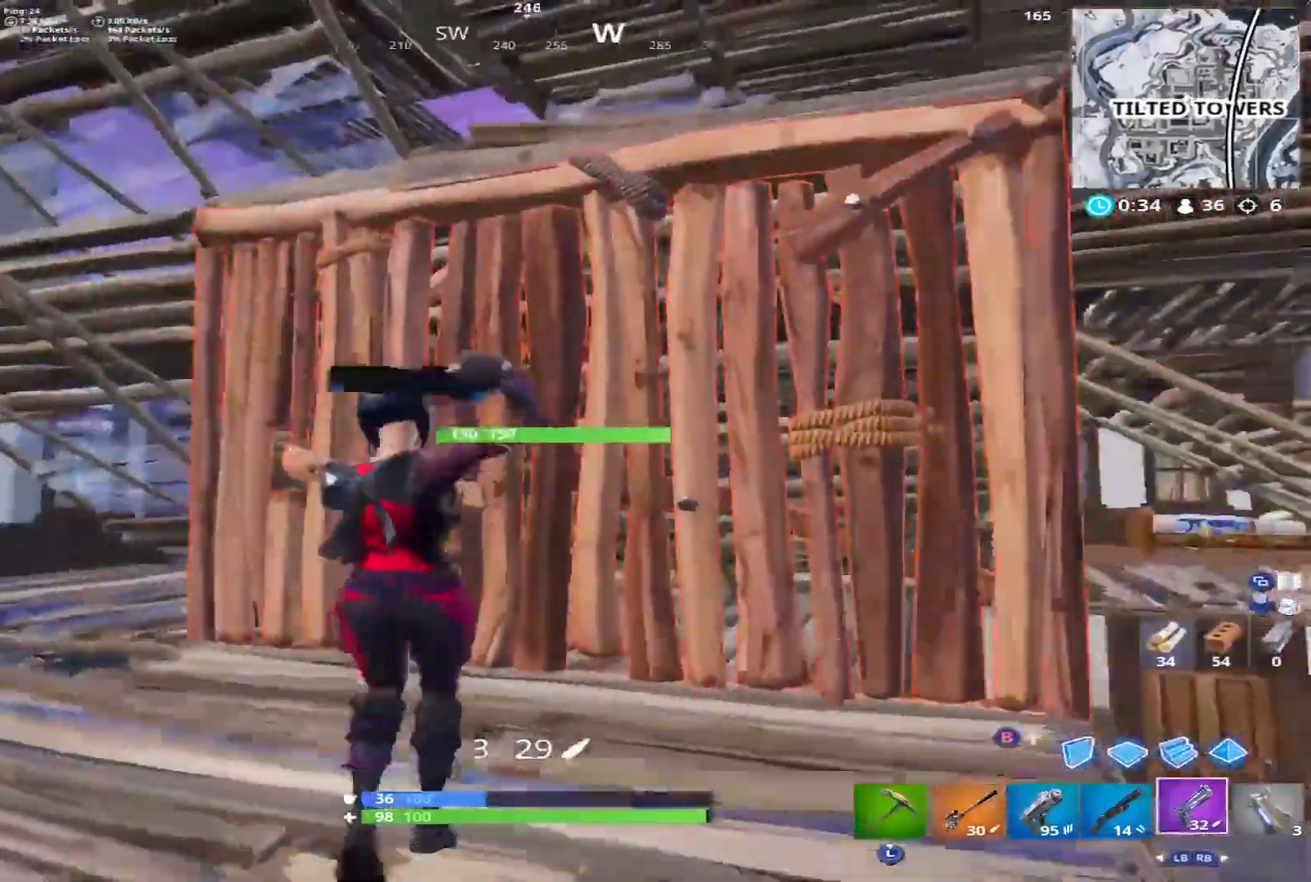
{"dt_ms": 500, "buttons": ["R2"], "left_stick": "up-right", "right_stick": "center", "events": [[17, "right_stick", "center"], [100, "left_stick", "left"], [167, "right_stick", "down-right"], [200, "R2", "down"], [300, "left_stick", "up"], [333, "right_stick", "center"], [350, "left_stick", "up-right"]]}
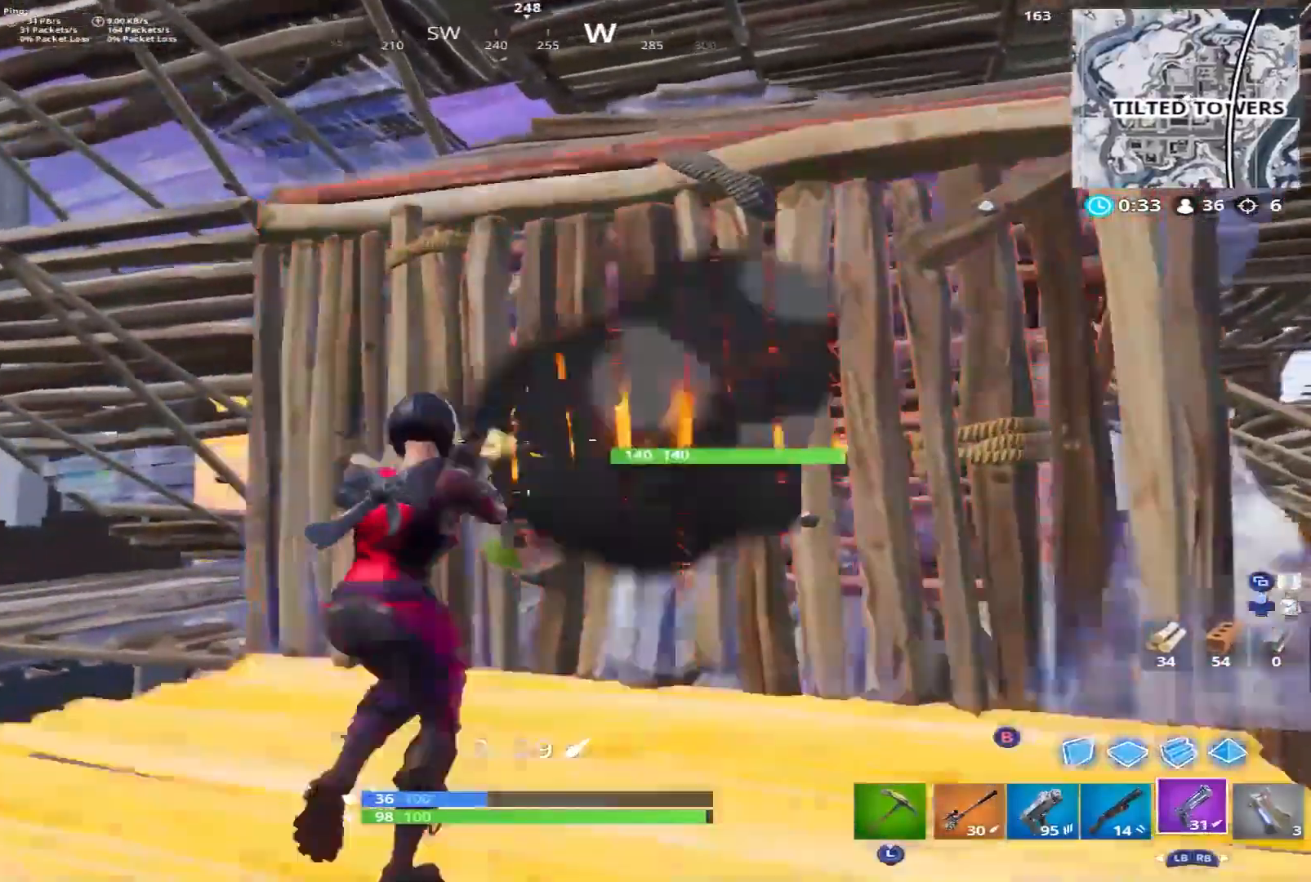
{"dt_ms": 500, "buttons": ["Y"], "left_stick": "up-right", "right_stick": "down-left", "events": [[17, "left_stick", "right"], [133, "B", "down"], [133, "R2", "up"], [200, "B", "up"], [233, "R2", "down"], [267, "left_stick", "down-right"], [317, "B", "down"], [333, "right_stick", "down-right"], [367, "R2", "up"], [383, "B", "up"], [400, "right_stick", "center"], [433, "left_stick", "up-right"], [500, "Y", "down"], [500, "right_stick", "down-left"]]}
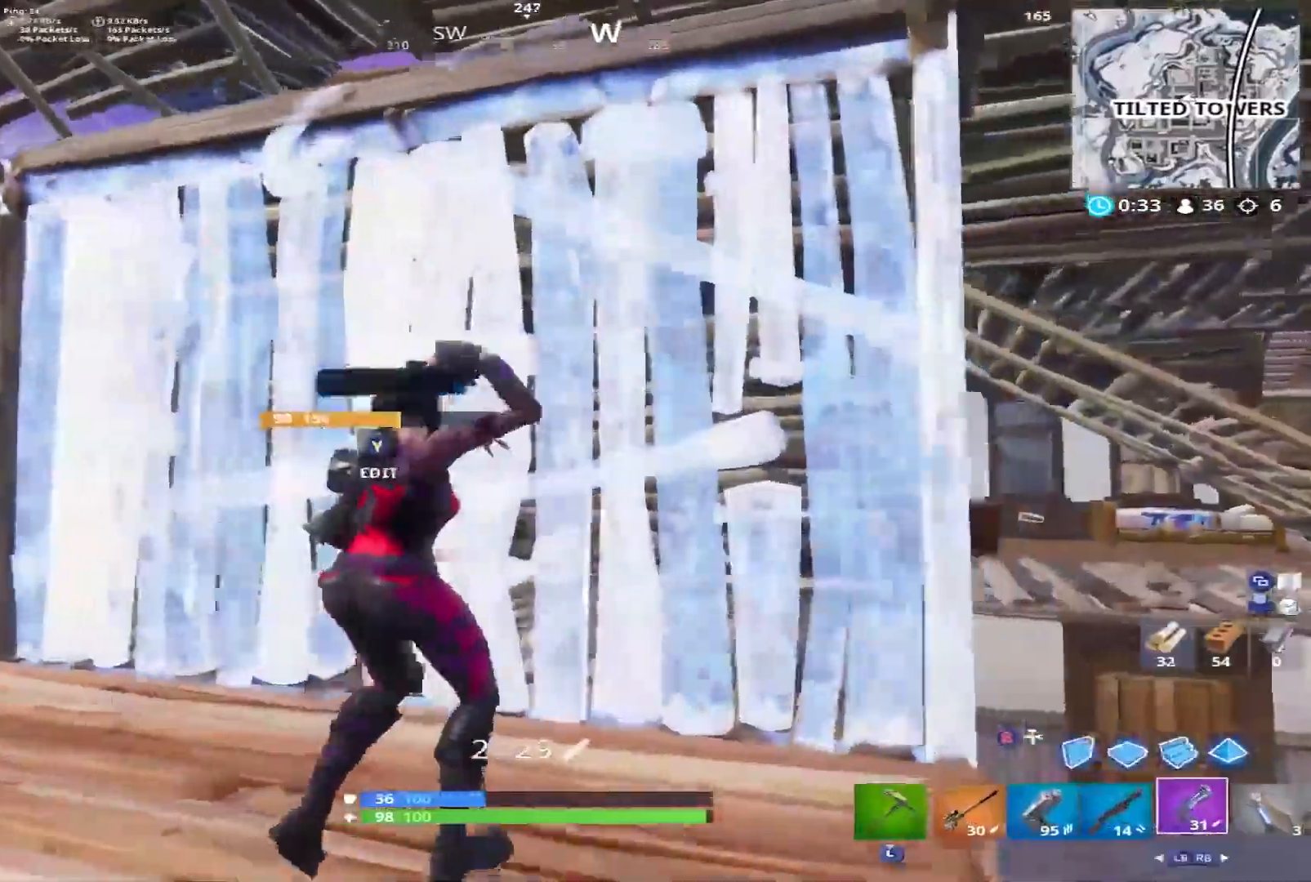
{"dt_ms": 500, "buttons": [], "left_stick": "up", "right_stick": "down-left", "events": [[50, "Y", "up"], [83, "R2", "down"], [150, "right_stick", "right"], [200, "right_stick", "up"], [250, "B", "down"], [283, "left_stick", "up"], [283, "right_stick", "left"], [333, "B", "up"], [333, "R2", "up"], [350, "right_stick", "down-left"]]}
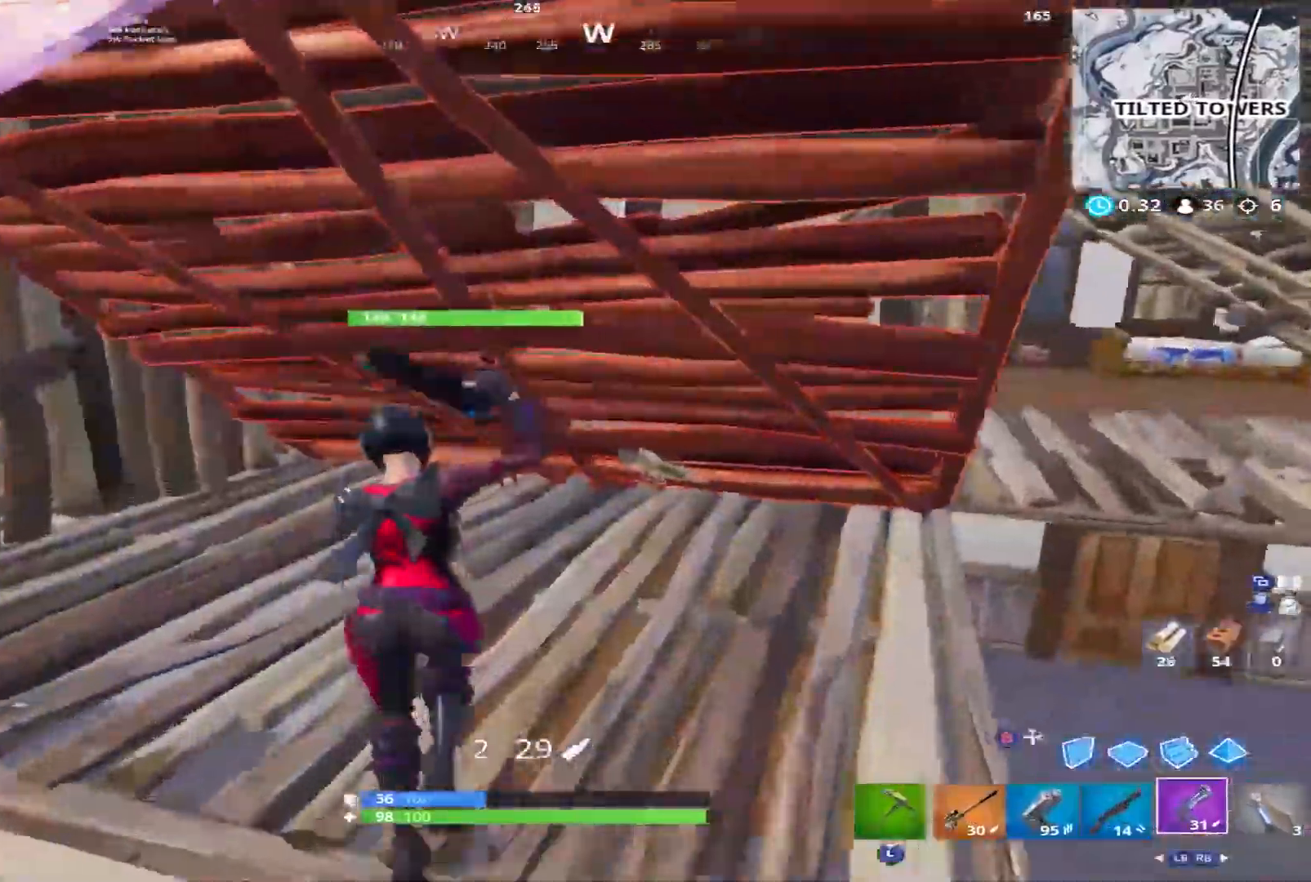
{"dt_ms": 500, "buttons": [], "left_stick": "down", "right_stick": "up-right", "events": [[67, "right_stick", "left"], [250, "left_stick", "right"], [350, "left_stick", "down"], [400, "Y", "down"], [450, "right_stick", "up"], [500, "Y", "up"], [500, "right_stick", "up-right"]]}
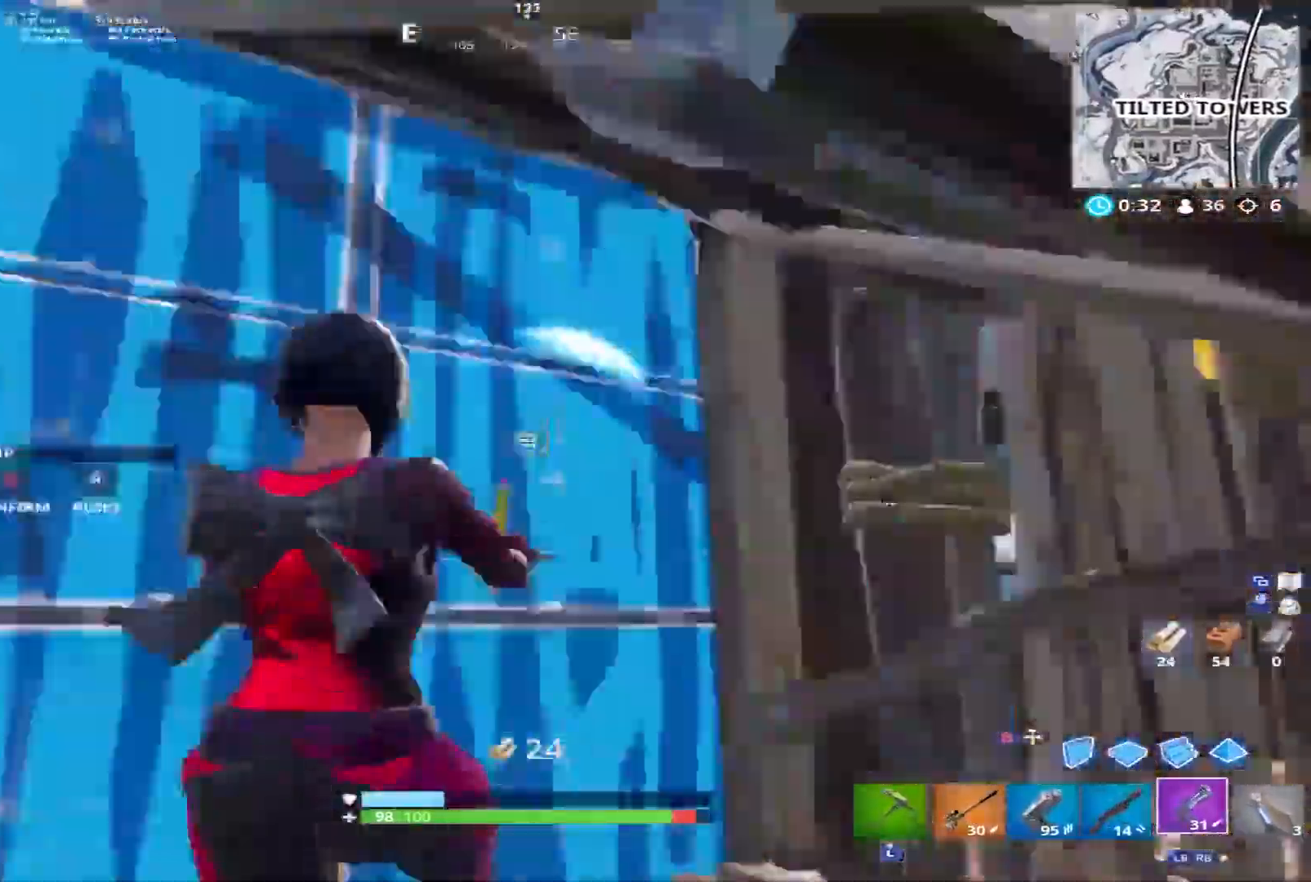
{"dt_ms": 500, "buttons": [], "left_stick": "down", "right_stick": "down-left", "events": [[17, "R3", "down"], [67, "left_stick", "down-left"], [83, "B", "down"], [117, "right_stick", "center"], [133, "R3", "up"], [183, "B", "up"], [200, "right_stick", "down-left"], [467, "left_stick", "down"]]}
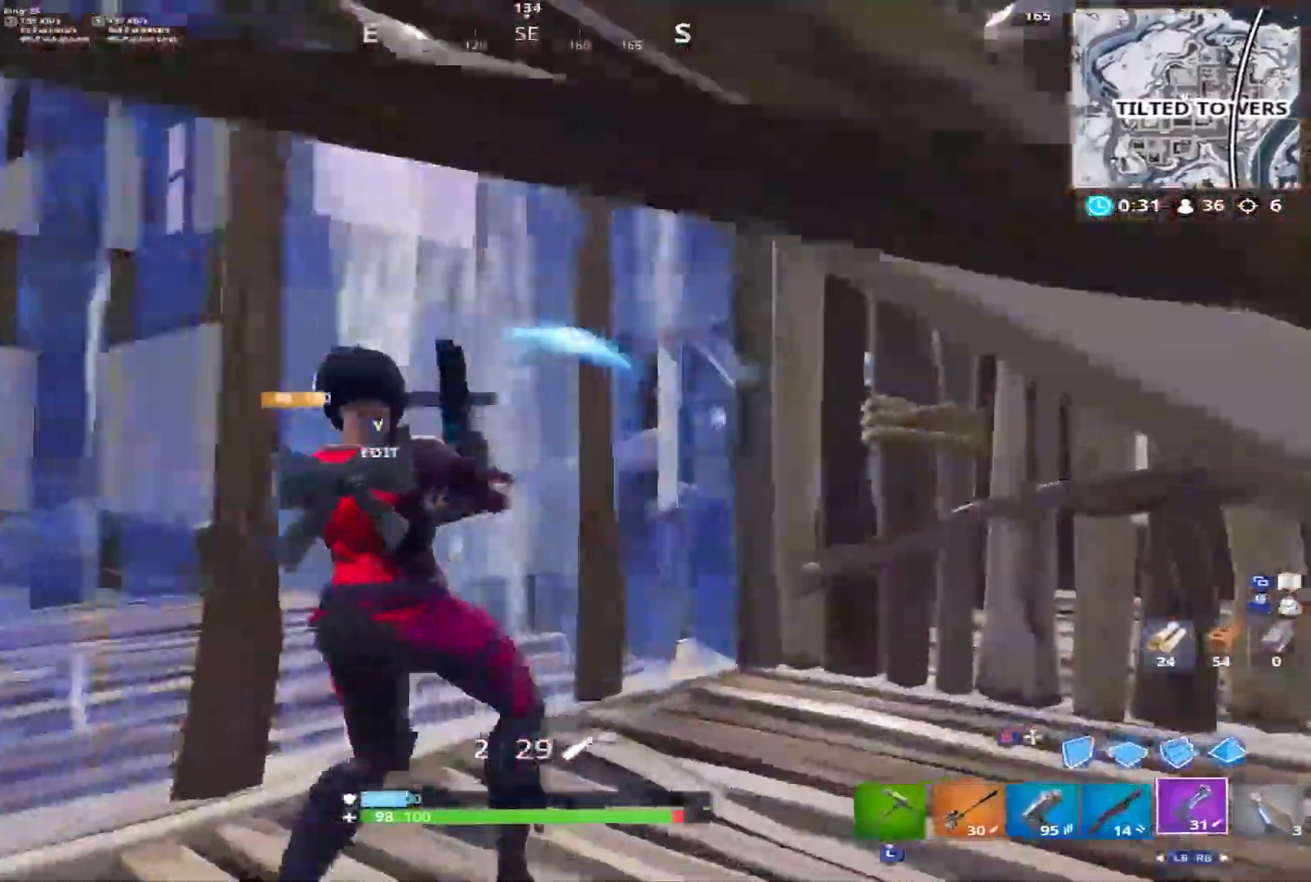
{"dt_ms": 500, "buttons": ["R2"], "left_stick": "right", "right_stick": "left", "events": [[17, "right_stick", "center"], [117, "B", "down"], [117, "left_stick", "down-right"], [117, "right_stick", "down-left"], [183, "B", "up"], [233, "R2", "down"], [233, "left_stick", "right"], [233, "right_stick", "center"], [500, "right_stick", "left"]]}
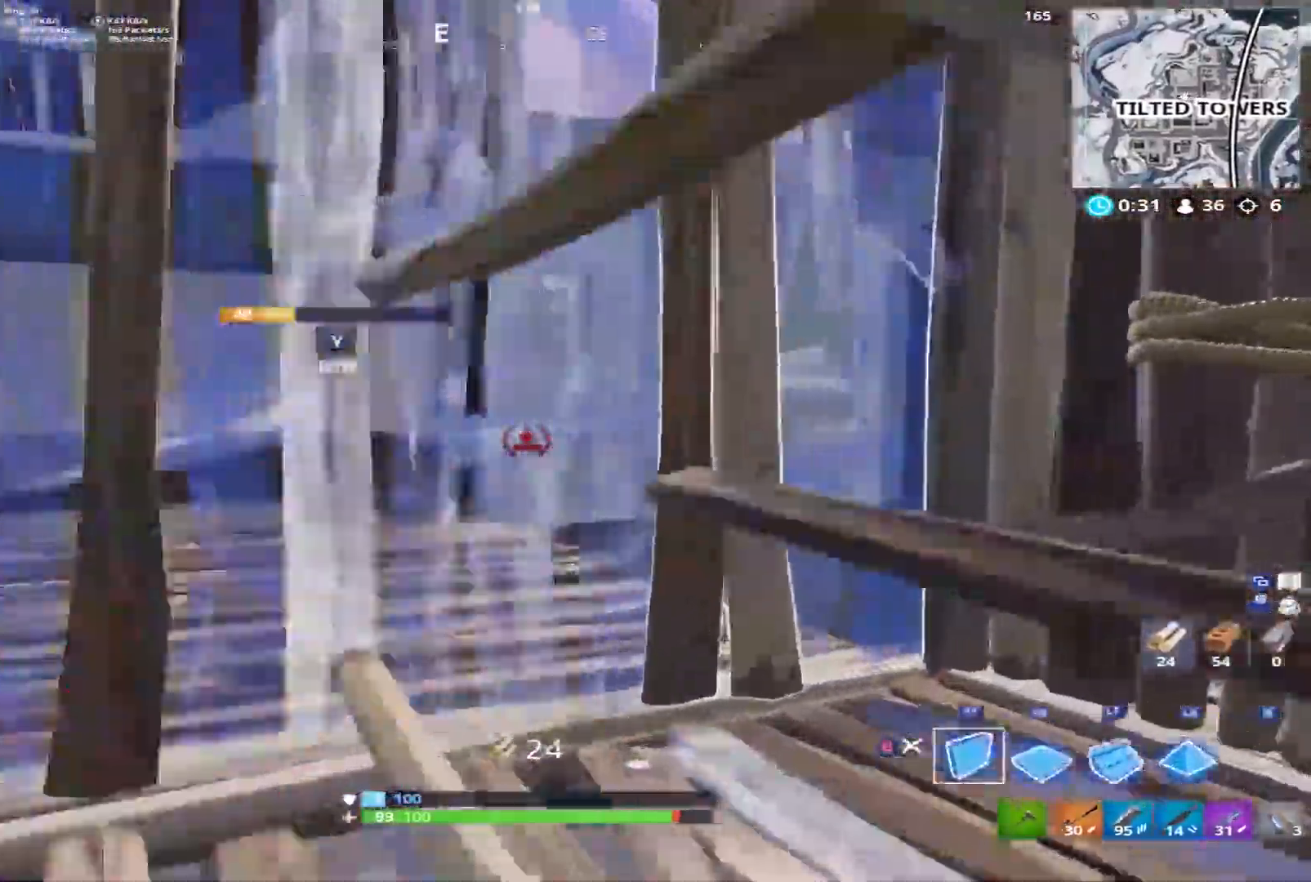
{"dt_ms": 1000, "buttons": ["B"], "left_stick": "right", "right_stick": "center"}
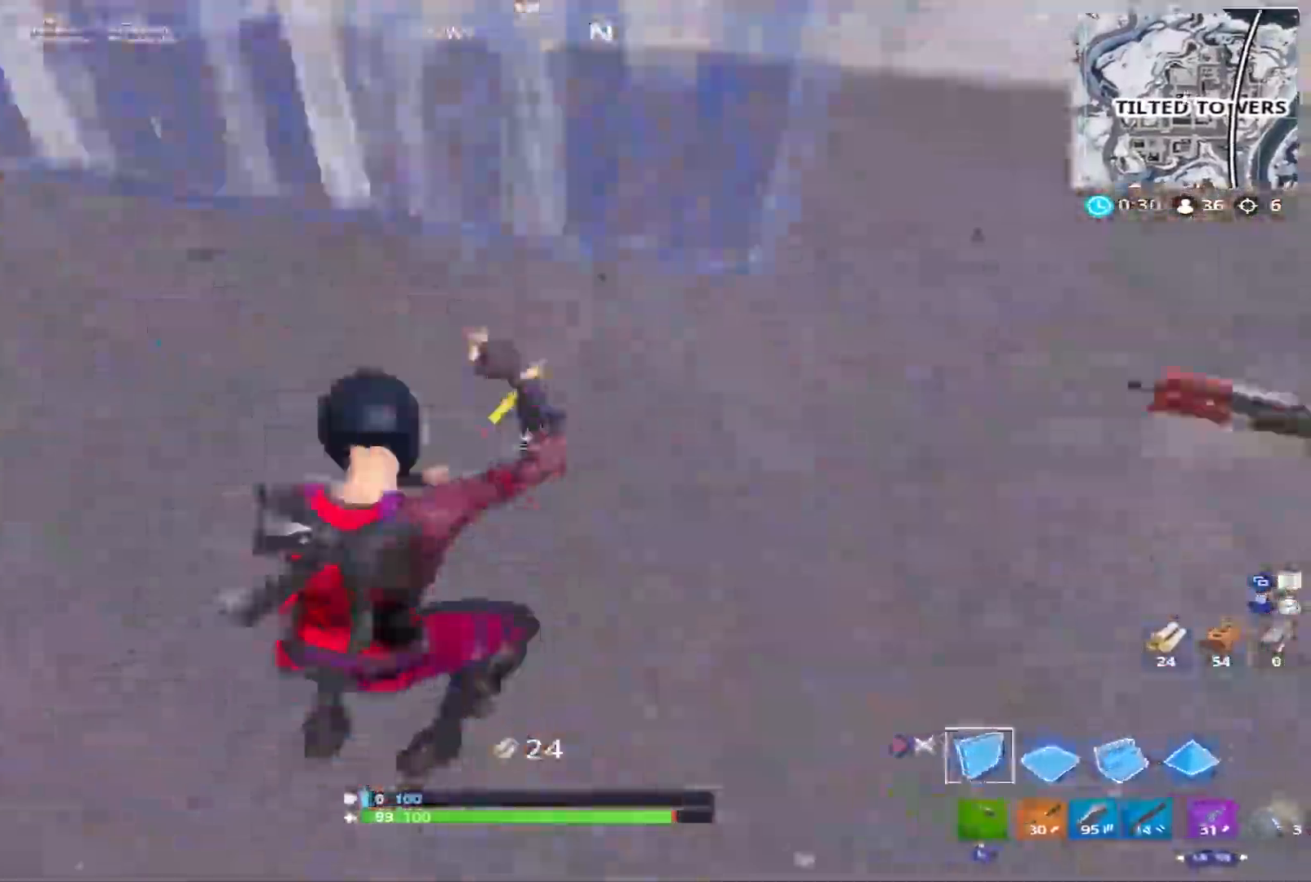
{"dt_ms": 500, "buttons": [], "left_stick": "up-right", "right_stick": "down-right", "events": [[17, "B", "up"], [50, "R2", "down"], [67, "right_stick", "up"], [150, "right_stick", "left"], [167, "A", "down"], [217, "left_stick", "up-right"], [250, "right_stick", "down"], [267, "A", "up"], [300, "L2", "down"], [300, "right_stick", "down-right"], [433, "B", "down"], [467, "L2", "up"], [467, "R2", "up"], [483, "B", "up"]]}
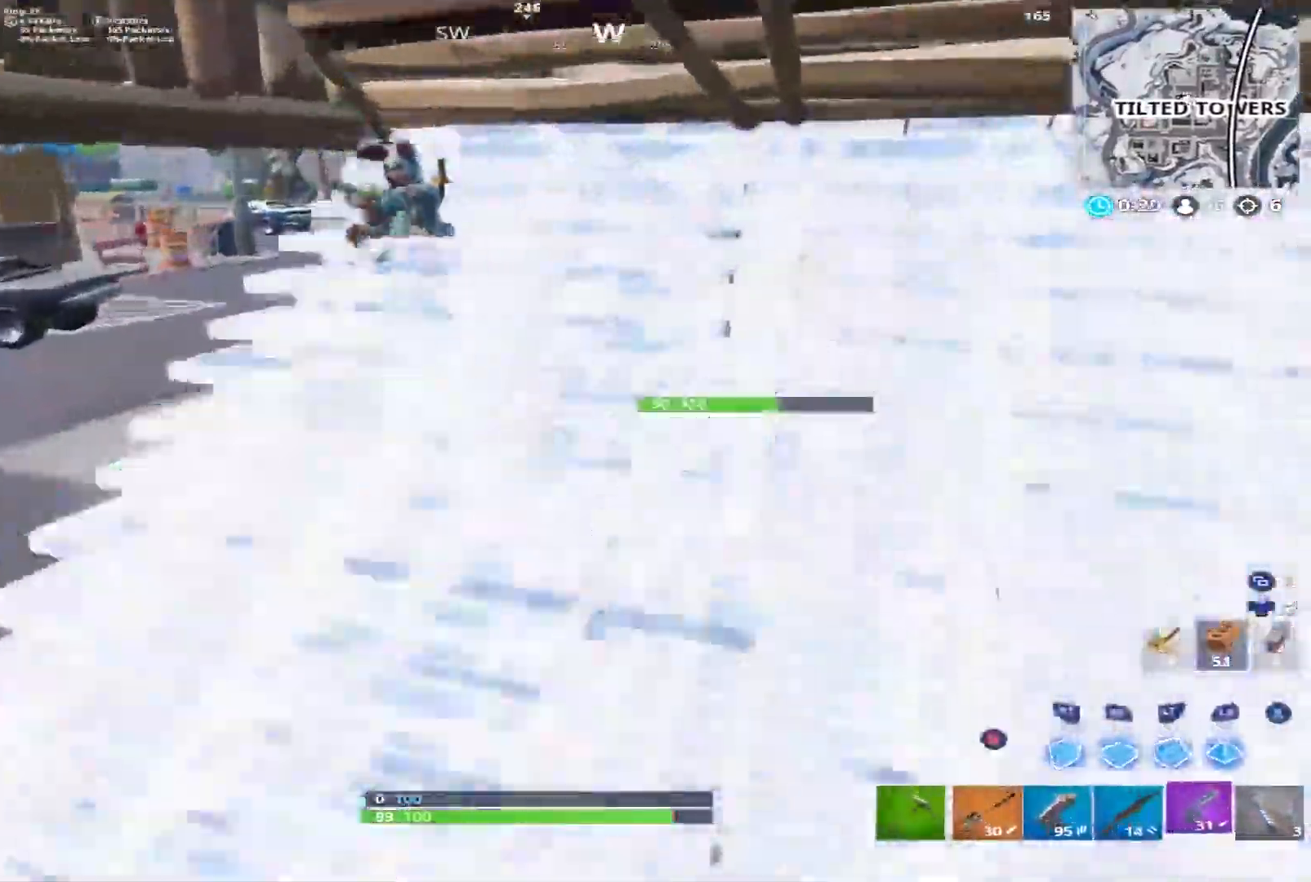
{"dt_ms": 500, "buttons": [], "left_stick": "up-right", "right_stick": "center", "events": [[17, "right_stick", "down-left"], [83, "L1", "down"], [183, "L1", "up"], [333, "right_stick", "left"], [350, "B", "down"], [417, "B", "up"], [450, "right_stick", "center"]]}
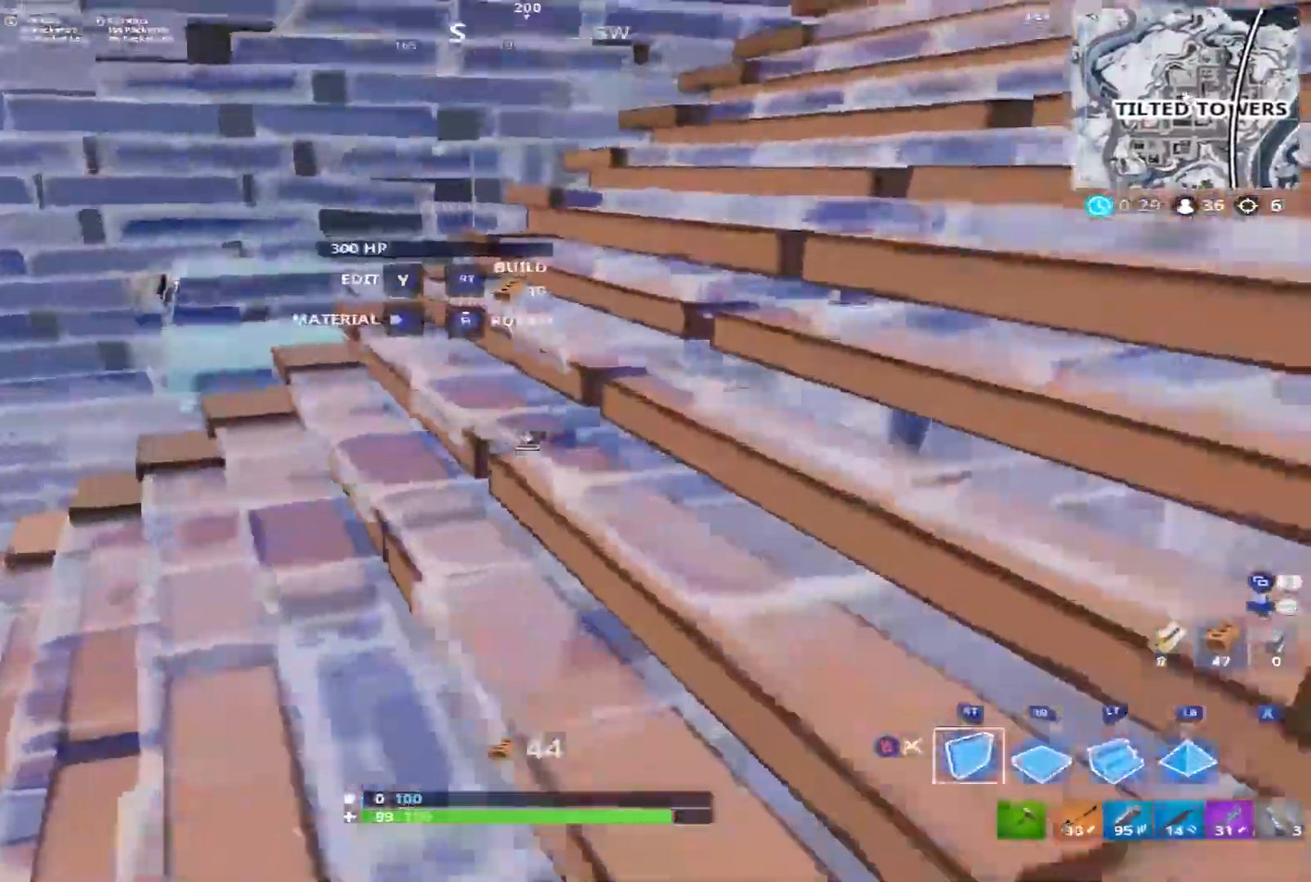
{"dt_ms": 500, "buttons": ["Y"], "left_stick": "right", "right_stick": "left", "events": [[17, "R2", "down"], [167, "B", "down"], [167, "right_stick", "left"], [200, "left_stick", "left"], [233, "R2", "up"], [233, "right_stick", "down-left"], [250, "B", "up"], [417, "left_stick", "right"], [467, "Y", "down"], [467, "right_stick", "left"]]}
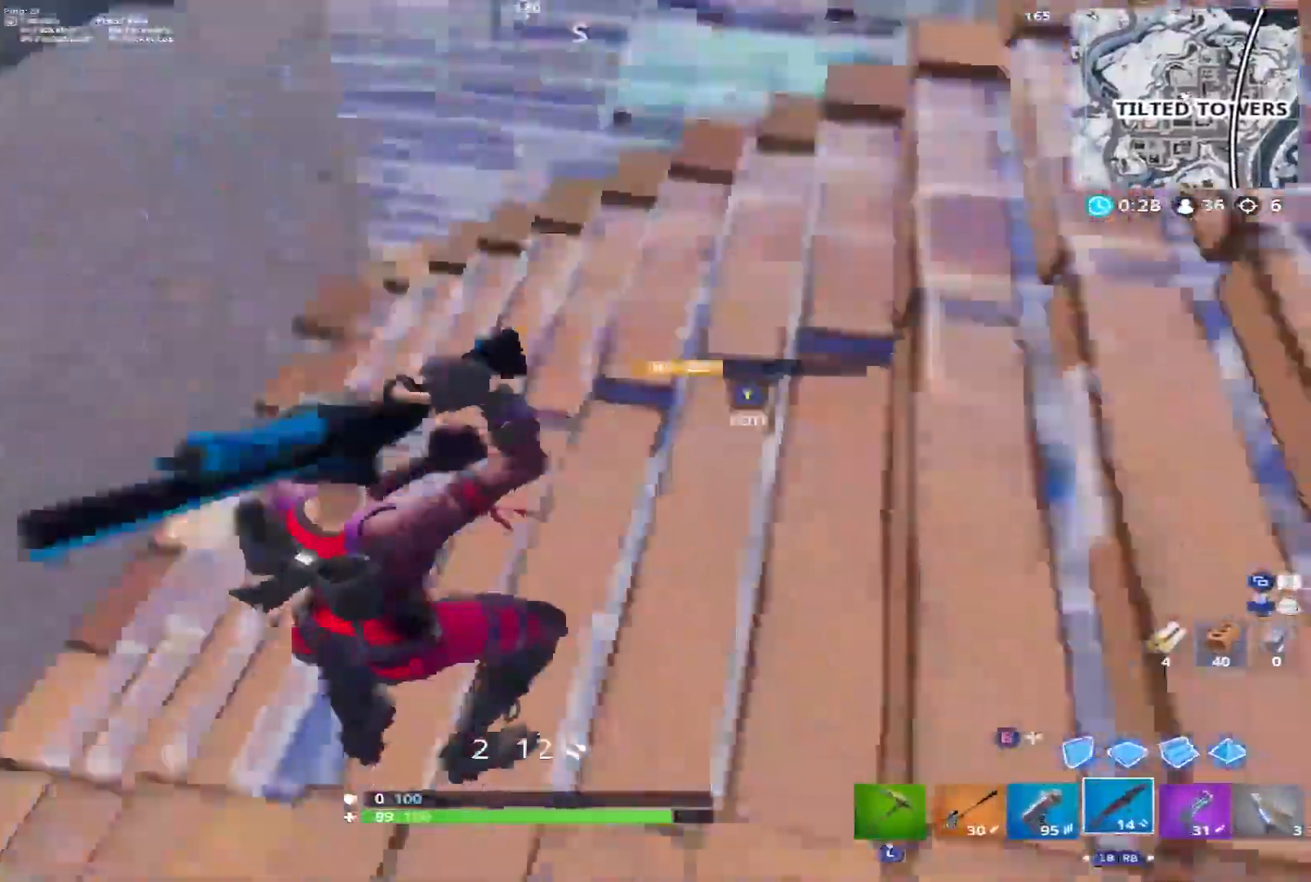
{"dt_ms": 500, "buttons": [], "left_stick": "left", "right_stick": "left", "events": [[33, "Y", "up"], [50, "R2", "down"], [67, "right_stick", "right"], [183, "B", "down"], [233, "right_stick", "left"], [267, "B", "up"], [267, "R2", "up"], [300, "left_stick", "up-right"], [333, "right_stick", "up"], [417, "right_stick", "center"], [483, "right_stick", "left"], [500, "left_stick", "left"]]}
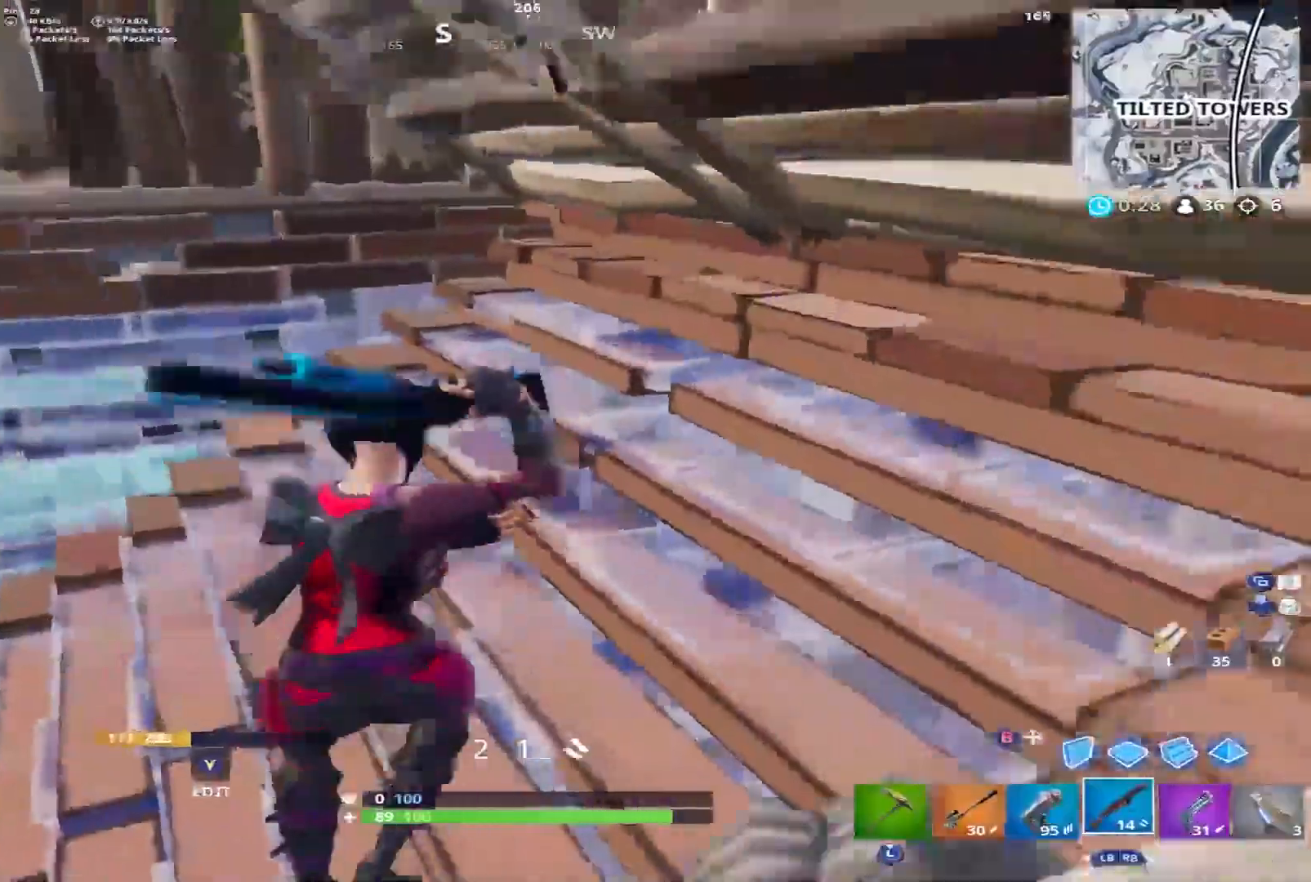
{"dt_ms": 500, "buttons": [], "left_stick": "right", "right_stick": "left", "events": [[67, "right_stick", "down-left"], [133, "Y", "down"], [167, "Y", "up"], [217, "R2", "down"], [250, "left_stick", "right"], [250, "right_stick", "up-right"], [333, "B", "down"], [400, "R2", "up"], [400, "right_stick", "left"], [417, "B", "up"]]}
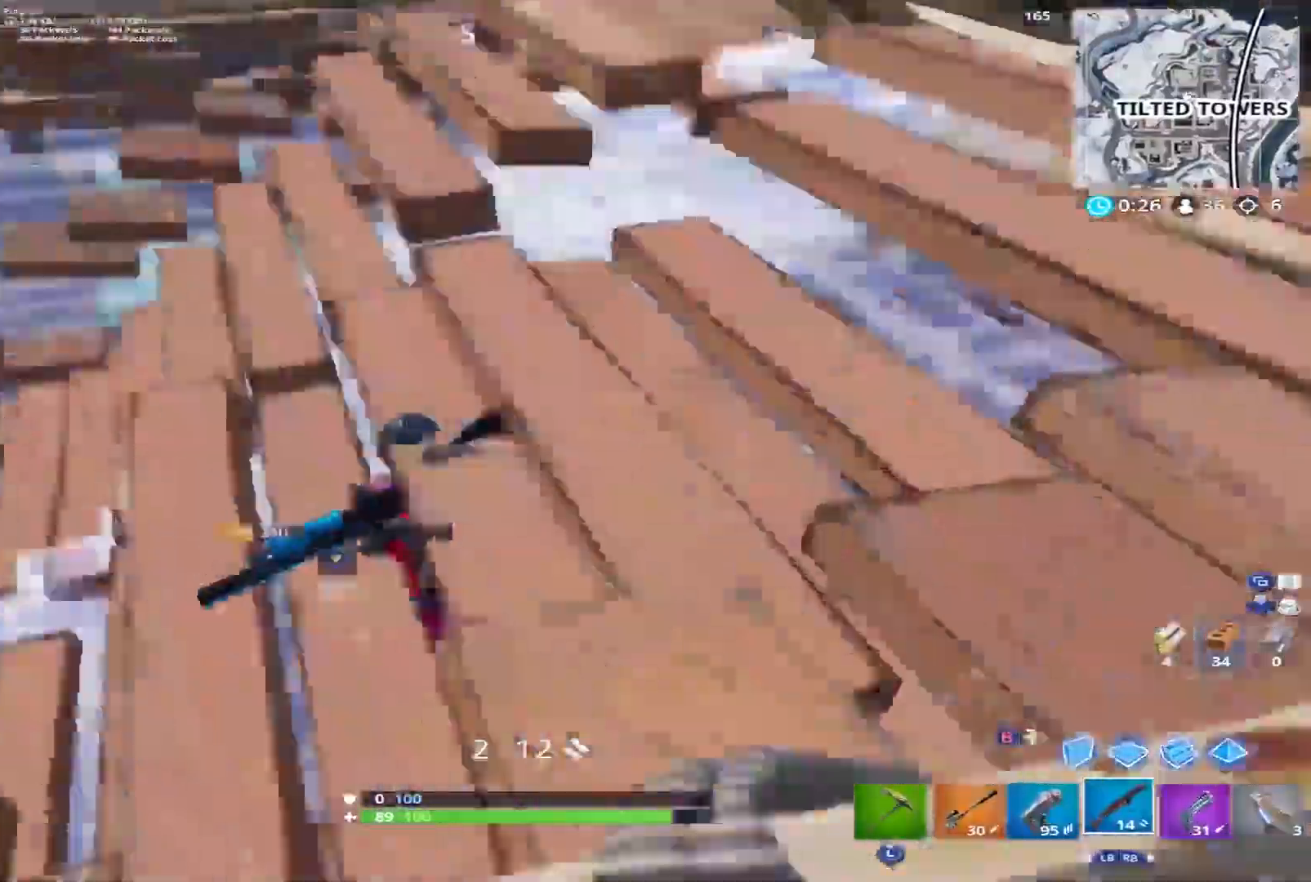
{"dt_ms": 500, "buttons": [], "left_stick": "up", "right_stick": "down", "events": [[67, "B", "down"], [150, "R2", "down"], [167, "B", "up"], [200, "right_stick", "up"], [300, "B", "down"], [317, "right_stick", "down-right"], [333, "R2", "up"], [367, "B", "up"], [450, "left_stick", "up"], [500, "right_stick", "down"]]}
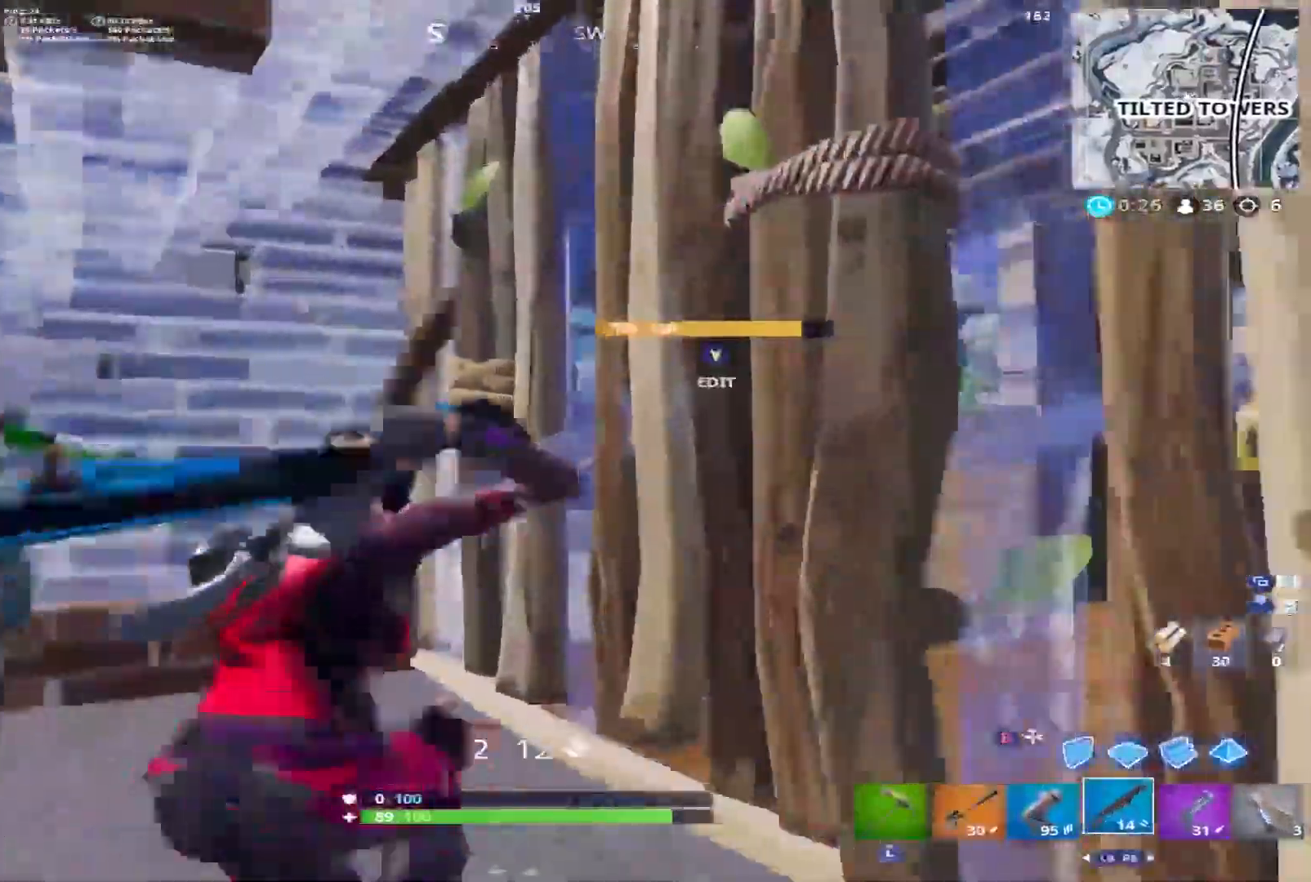
{"dt_ms": 1000, "buttons": [], "left_stick": "down", "right_stick": "up-right"}
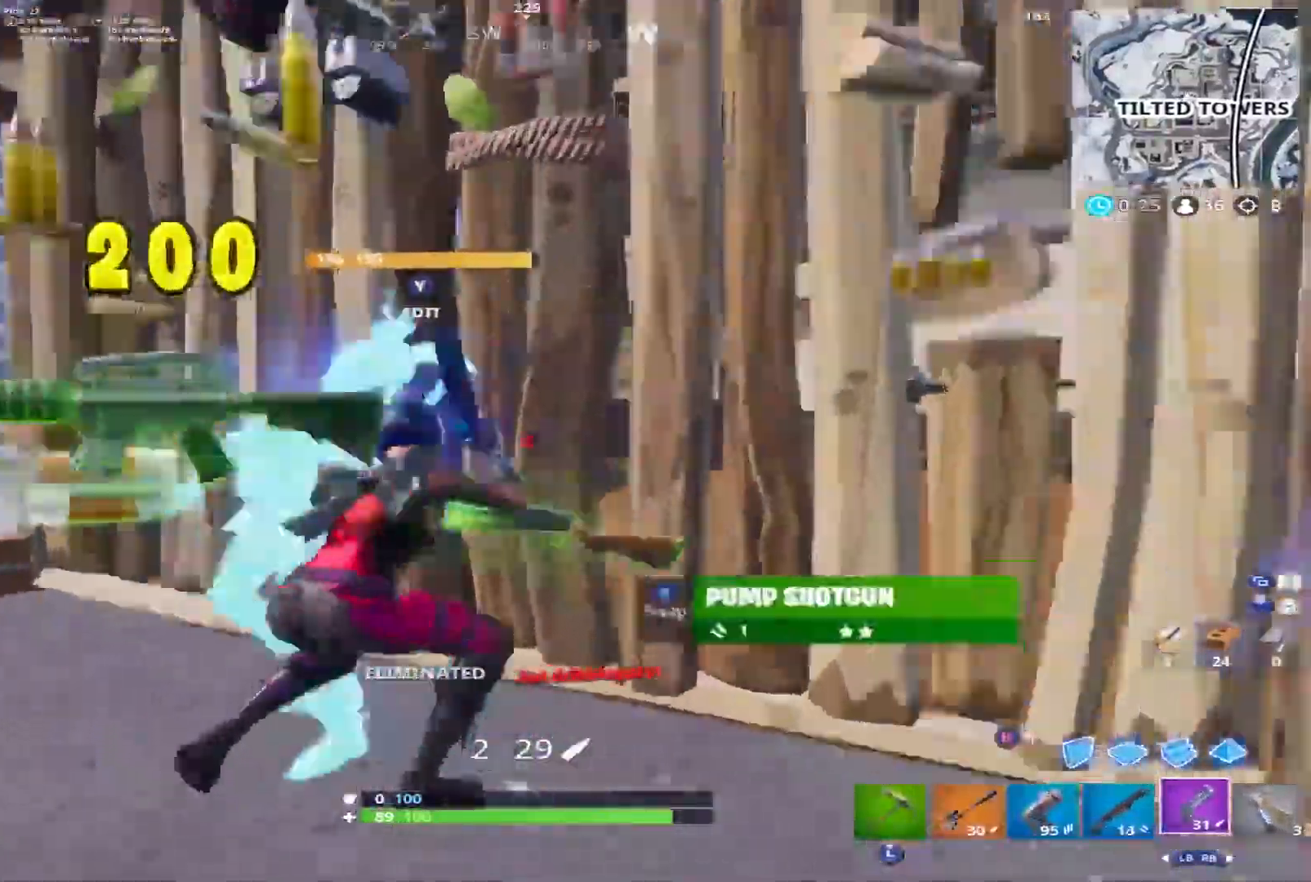
{"dt_ms": 500, "buttons": ["Y"], "left_stick": "right", "right_stick": "left", "events": [[100, "L1", "down"], [150, "A", "down"], [150, "left_stick", "right"], [217, "A", "up"], [217, "L1", "up"], [217, "right_stick", "center"], [417, "Y", "down"], [417, "right_stick", "up"], [483, "right_stick", "left"]]}
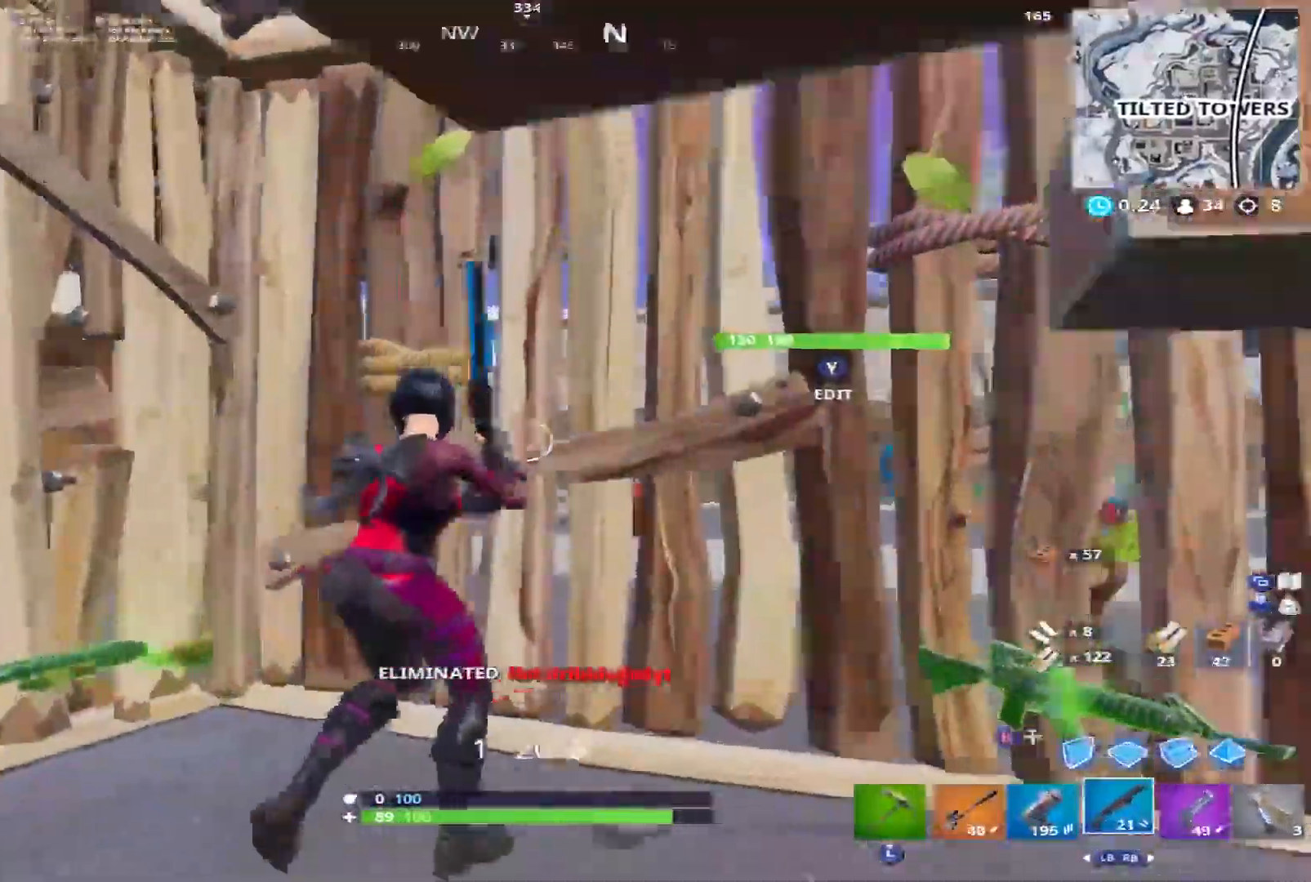
{"dt_ms": 500, "buttons": [], "left_stick": "up-left", "right_stick": "down-right", "events": [[17, "Y", "up"], [50, "R2", "down"], [83, "right_stick", "down-right"], [100, "left_stick", "up-left"], [133, "right_stick", "up-right"], [250, "right_stick", "down-left"], [283, "B", "down"], [300, "right_stick", "down-right"], [333, "B", "up"], [333, "R2", "up"]]}
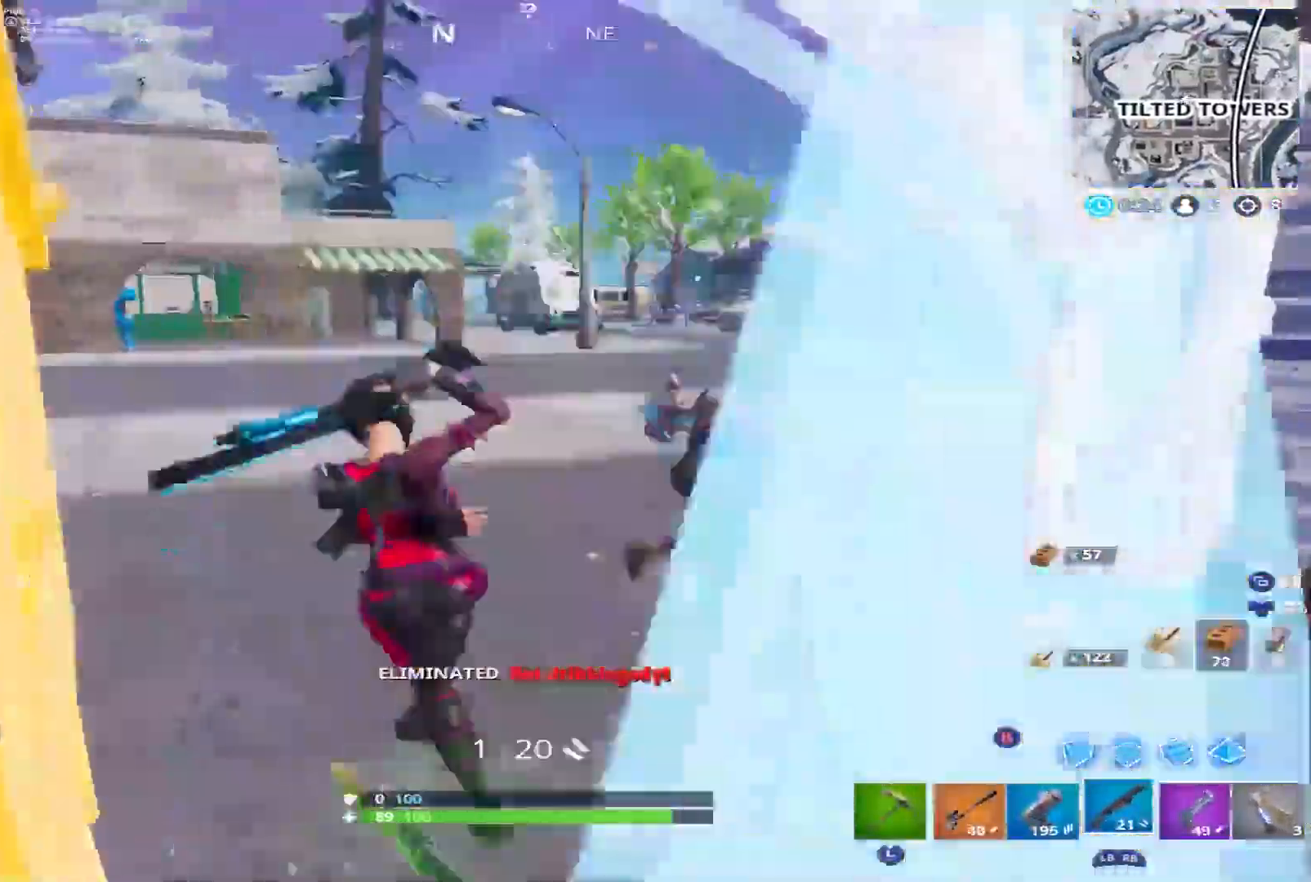
{"dt_ms": 500, "buttons": ["R2"], "left_stick": "up-right", "right_stick": "down-right", "events": [[33, "right_stick", "center"], [100, "right_stick", "up-right"], [117, "left_stick", "down"], [200, "right_stick", "right"], [250, "left_stick", "right"], [317, "right_stick", "up-right"], [383, "left_stick", "up-right"], [400, "R2", "down"], [450, "right_stick", "down-right"]]}
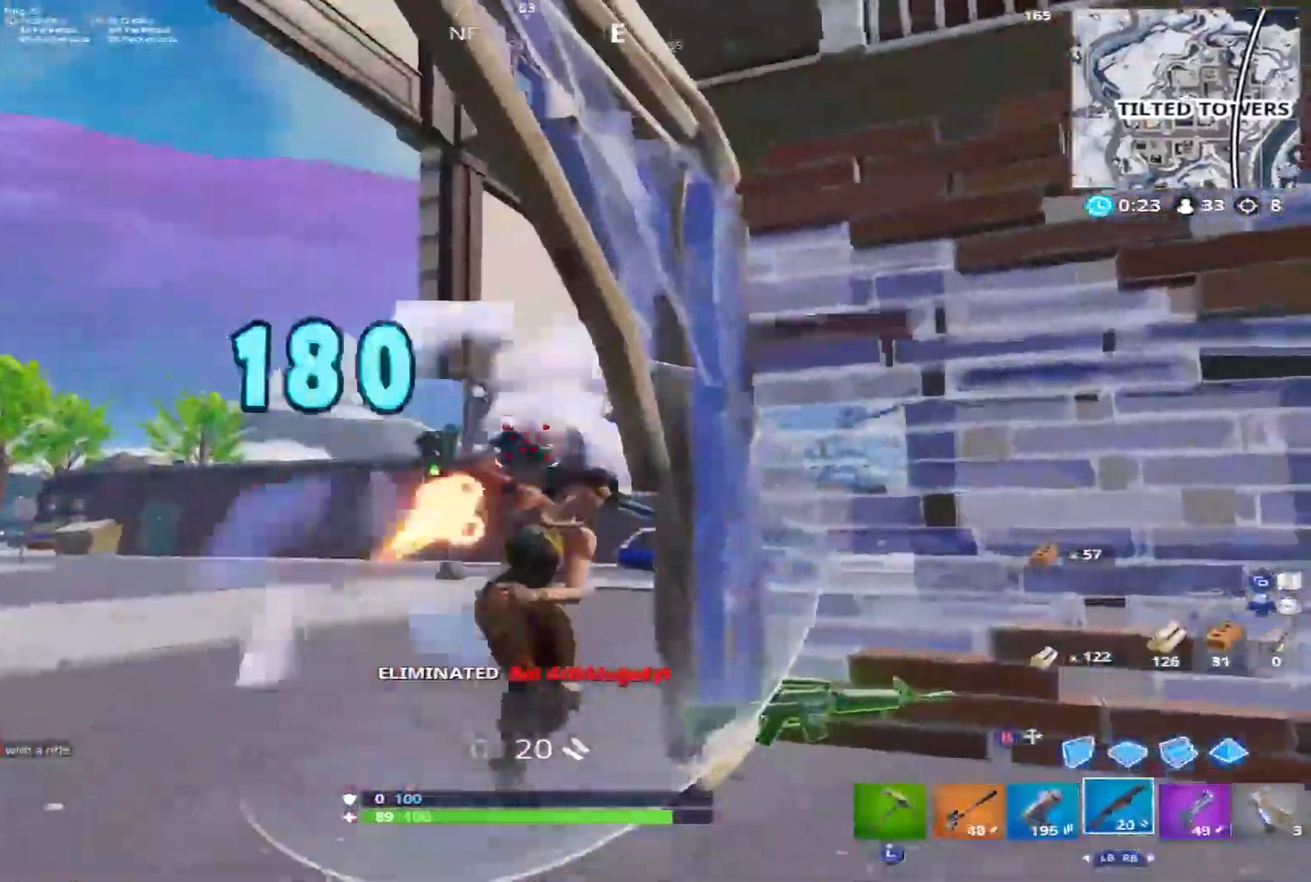
{"dt_ms": 500, "buttons": [], "left_stick": "up-left", "right_stick": "right", "events": [[50, "R2", "up"], [150, "left_stick", "up-left"], [167, "right_stick", "down-left"], [217, "R1", "down"], [250, "right_stick", "center"], [333, "R1", "up"], [400, "right_stick", "right"]]}
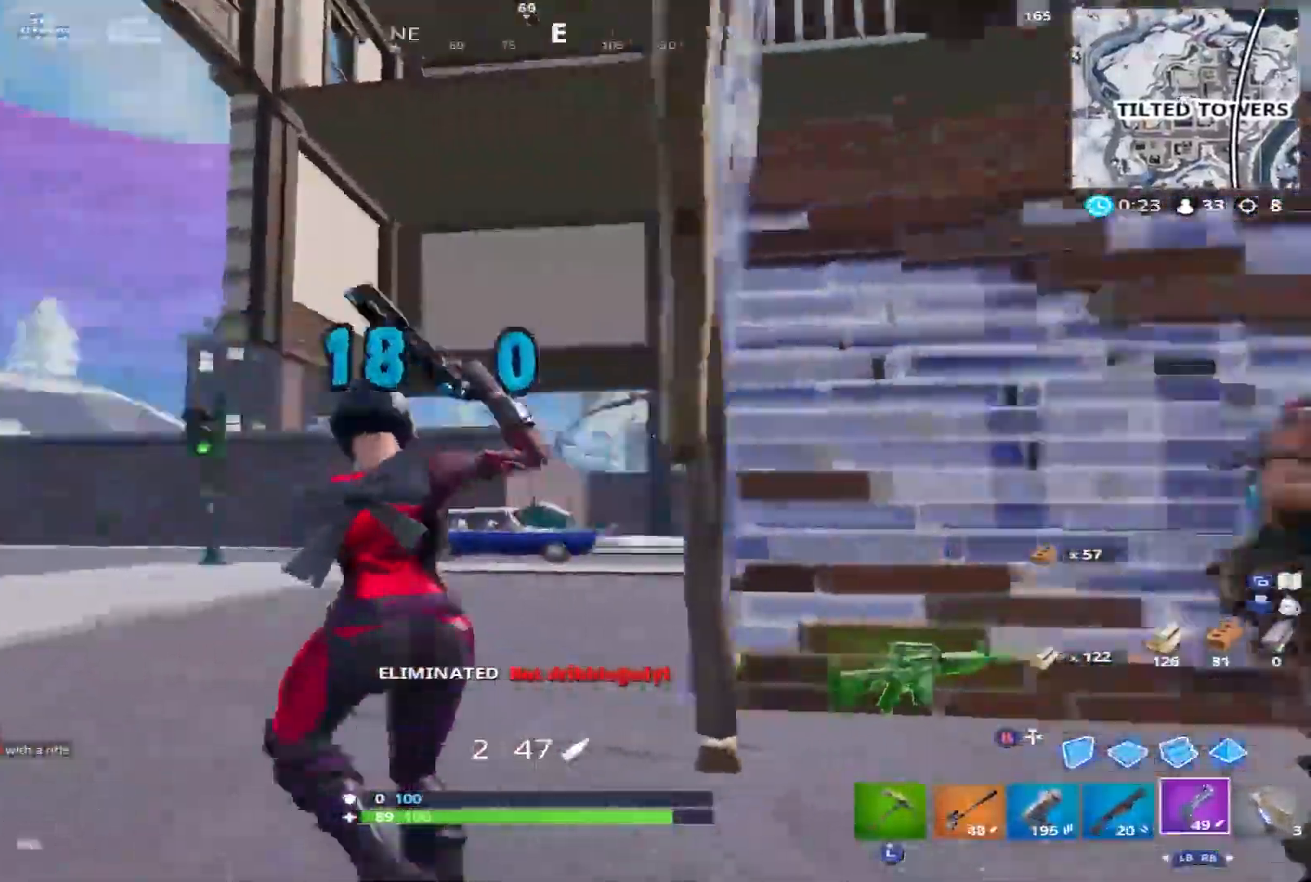
{"dt_ms": 500, "buttons": ["R2"], "left_stick": "down", "right_stick": "down-left", "events": [[83, "left_stick", "down"], [117, "A", "down"], [150, "left_stick", "down-right"], [183, "A", "up"], [250, "right_stick", "down"], [367, "L2", "down"], [383, "left_stick", "down"], [400, "R2", "down"], [417, "right_stick", "down-left"], [467, "L2", "up"]]}
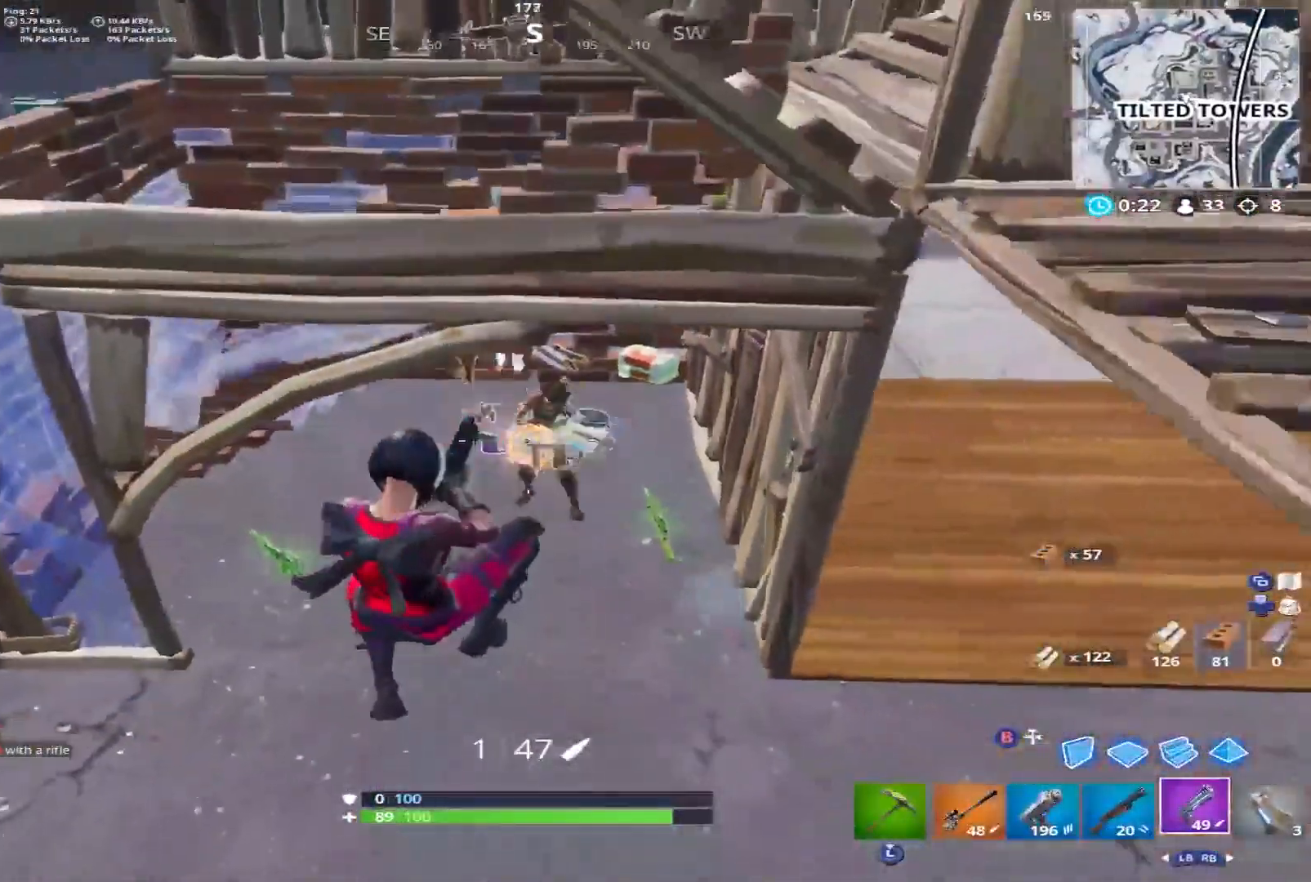
{"dt_ms": 500, "buttons": ["X"], "left_stick": "up-right", "right_stick": "center", "events": [[33, "right_stick", "center"], [50, "R2", "up"], [67, "L1", "down"], [67, "left_stick", "down-right"], [150, "L1", "up"], [350, "right_stick", "up"], [433, "left_stick", "up-right"], [500, "X", "down"], [500, "right_stick", "center"]]}
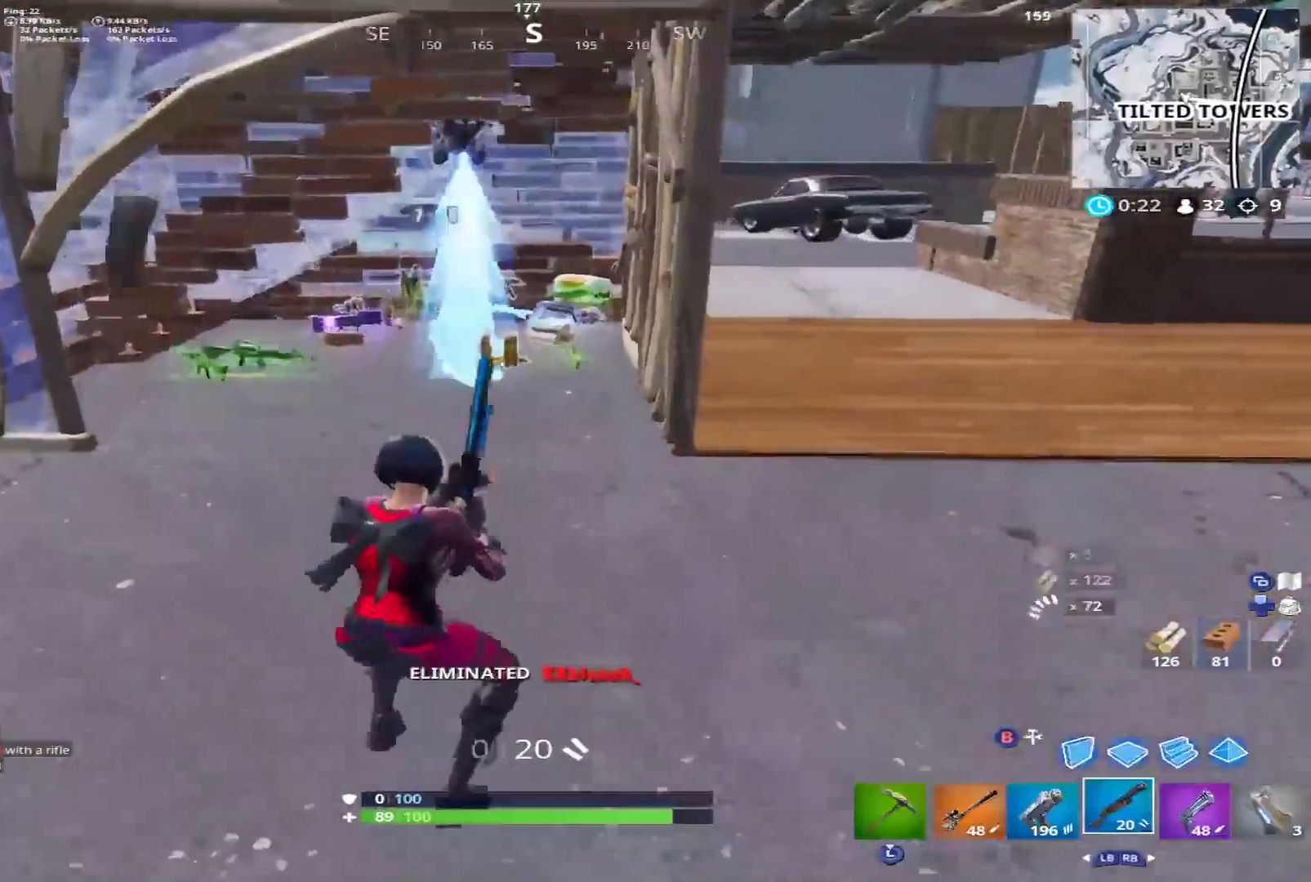
{"dt_ms": 500, "buttons": [], "left_stick": "up-left", "right_stick": "center", "events": [[67, "X", "up"], [167, "X", "down"], [167, "left_stick", "up"], [250, "X", "up"], [283, "left_stick", "up-left"]]}
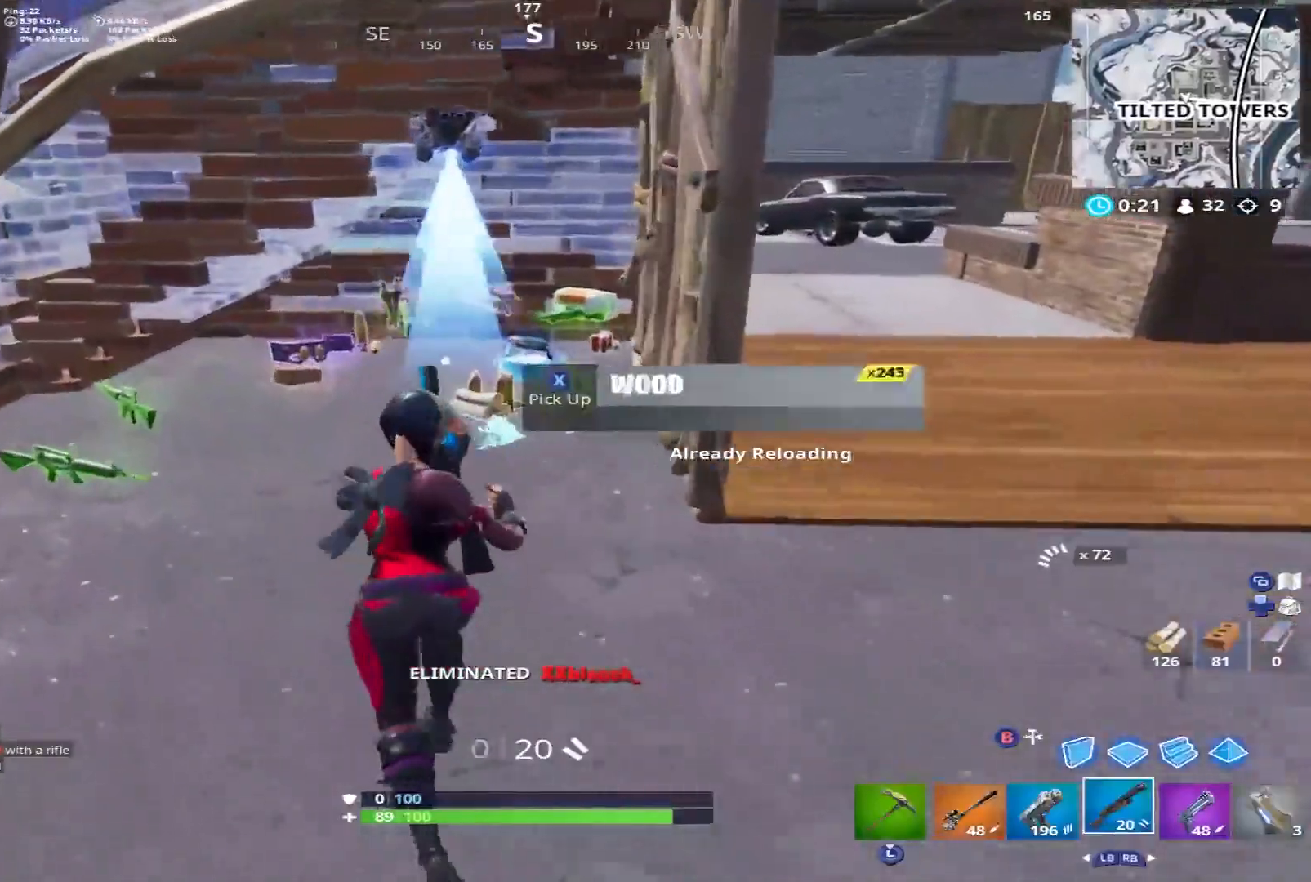
{"dt_ms": 500, "buttons": [], "left_stick": "up-right", "right_stick": "center", "events": [[150, "left_stick", "up"], [483, "left_stick", "up-right"]]}
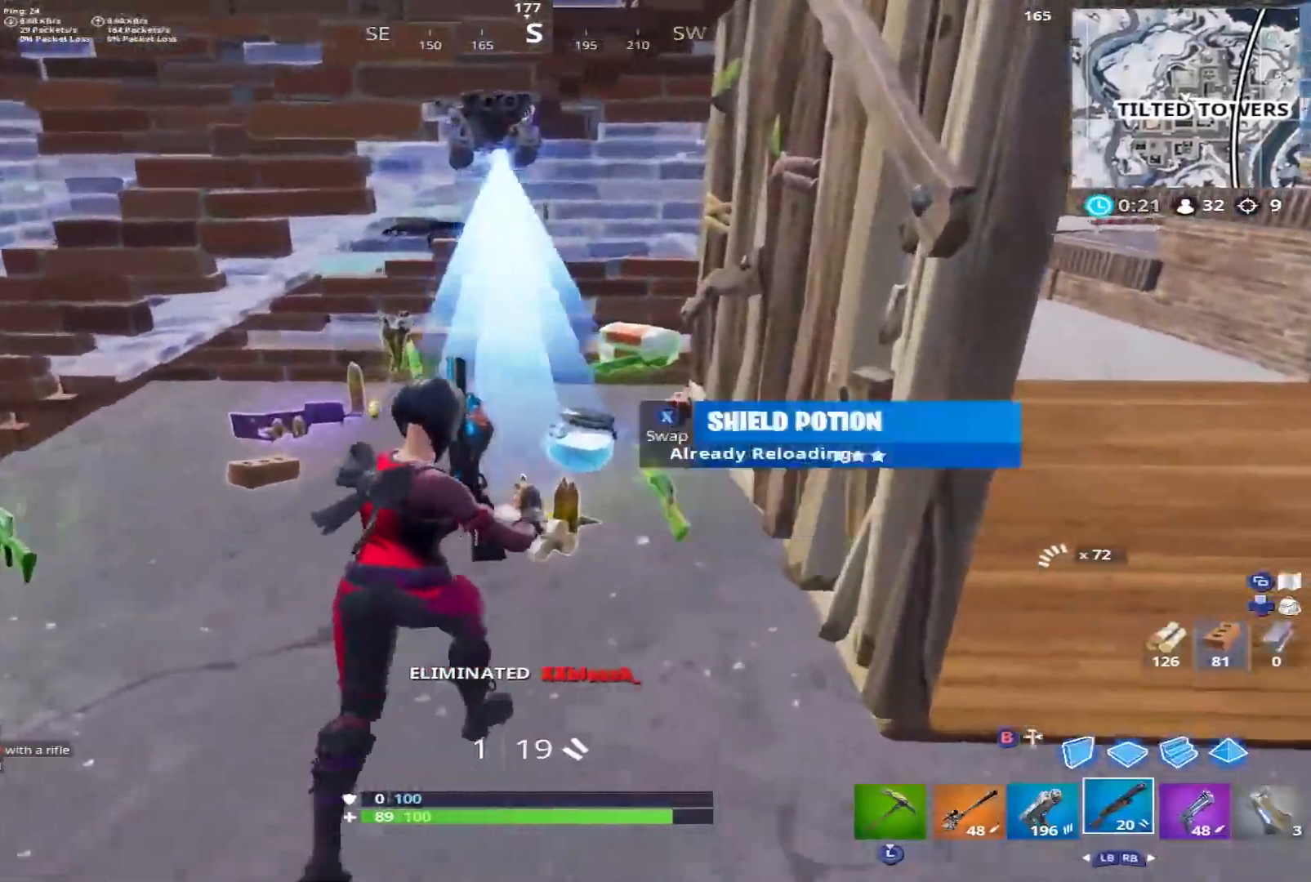
{"dt_ms": 500, "buttons": [], "left_stick": "up-left", "right_stick": "right", "events": [[50, "right_stick", "down"], [167, "left_stick", "up-left"], [233, "right_stick", "center"], [500, "right_stick", "right"]]}
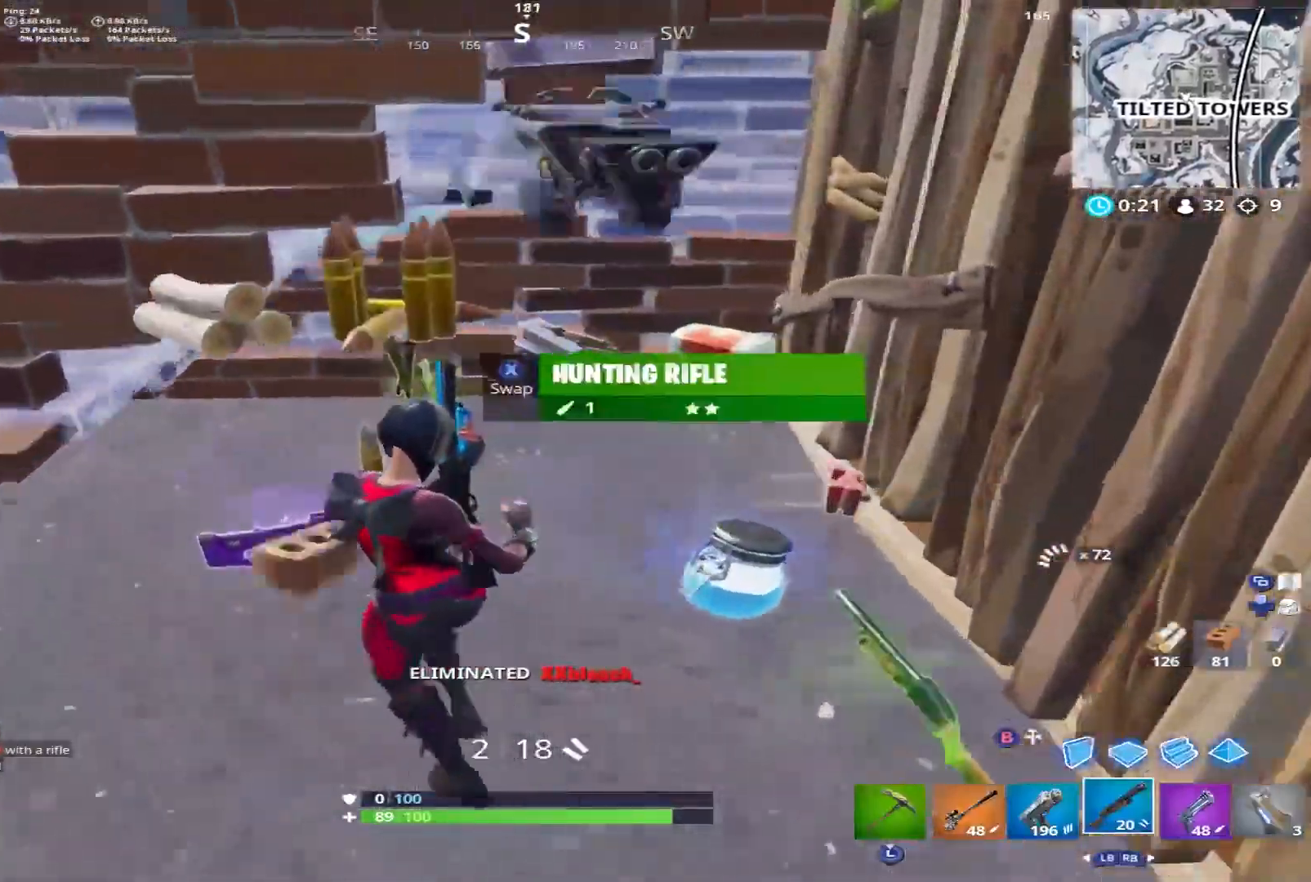
{"dt_ms": 500, "buttons": [], "left_stick": "up-right", "right_stick": "down", "events": [[50, "left_stick", "down-left"], [117, "left_stick", "down-right"], [183, "left_stick", "right"], [233, "right_stick", "down"], [367, "left_stick", "up-right"]]}
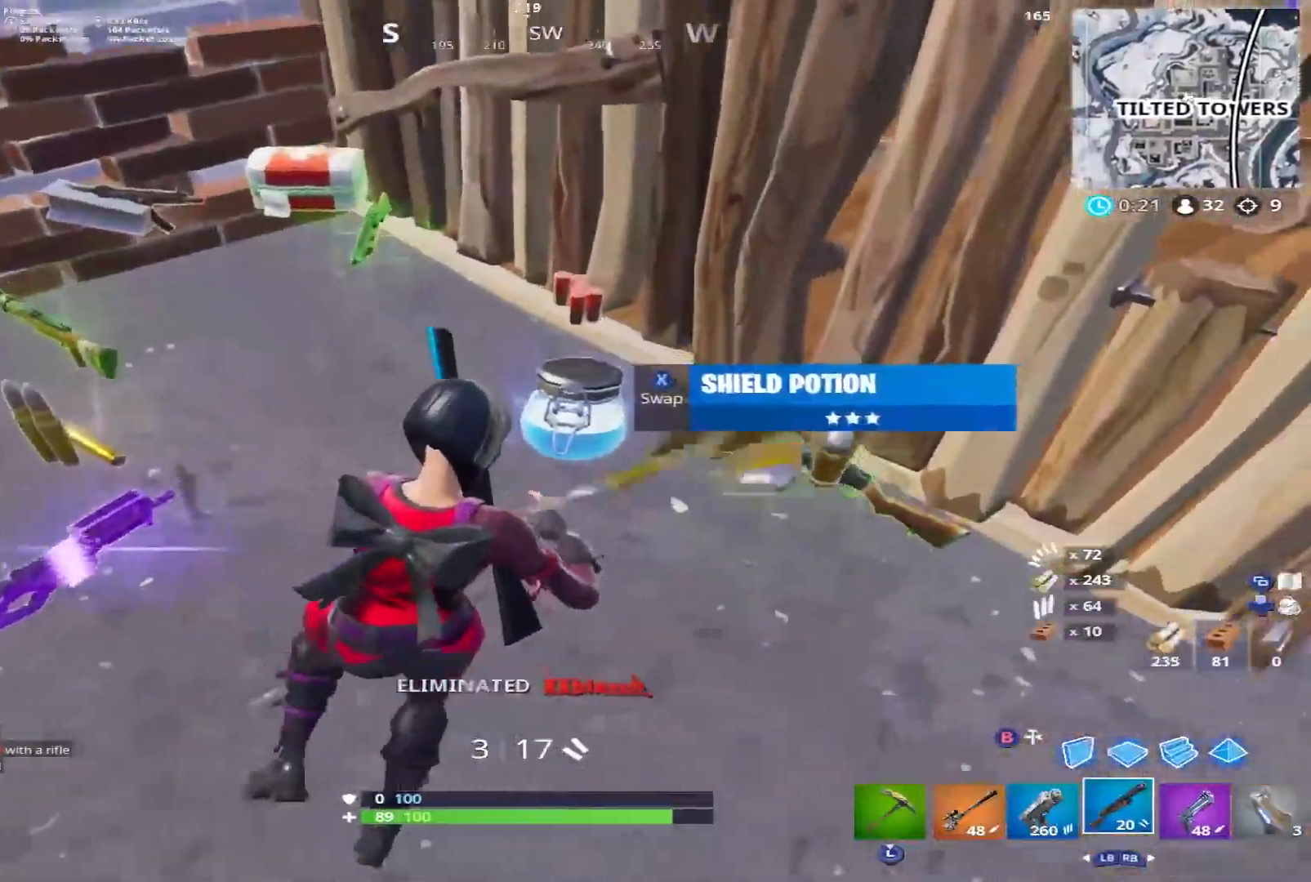
{"dt_ms": 500, "buttons": [], "left_stick": "up-left", "right_stick": "center", "events": [[17, "R1", "down"], [100, "left_stick", "left"], [117, "R1", "up"], [183, "R1", "down"], [250, "left_stick", "up-left"], [300, "R1", "up"], [317, "X", "down"], [367, "X", "up"], [433, "right_stick", "left"], [500, "right_stick", "center"]]}
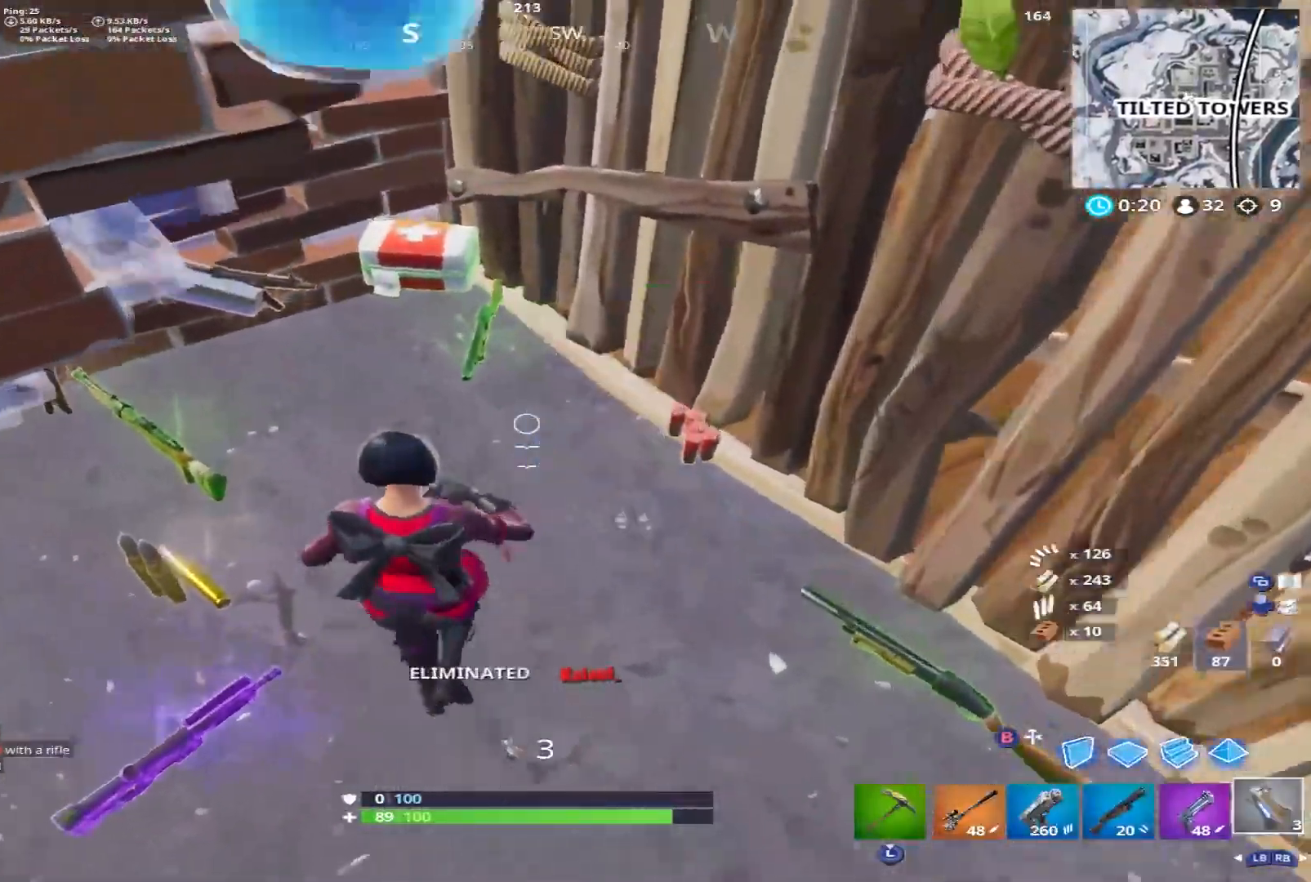
{"dt_ms": 500, "buttons": [], "left_stick": "up-left", "right_stick": "left", "events": [[67, "left_stick", "up-right"], [150, "R3", "down"], [267, "R3", "up"], [317, "right_stick", "left"], [450, "left_stick", "up-left"]]}